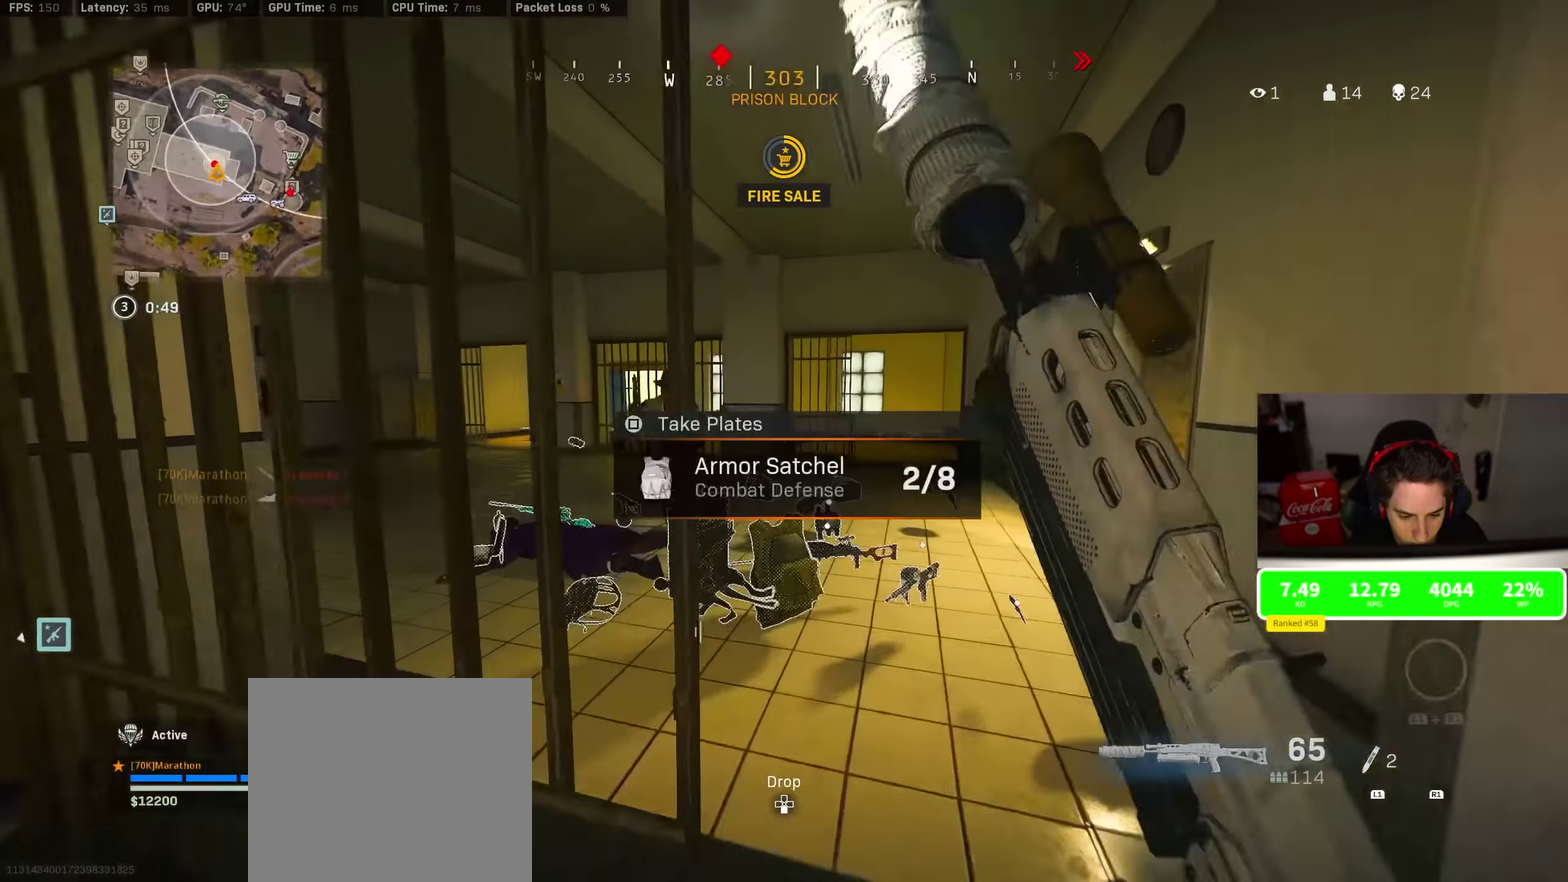
Gameplay with a controller (PlayStation layout); each line is a JSON object with the inputs held at the frame after it (dt_ms = milliseconds from this image to that frame). "events" lists button and stick changes between this image and that frame as [ms after this image, input, new state], when the widget could be followed in between.
{"dt_ms": 500, "buttons": ["R2"], "left_stick": "down-right", "right_stick": "down-right", "events": [[67, "R3", "up"], [84, "right_stick", "left"], [100, "left_stick", "right"], [117, "R3", "down"], [200, "CROSS", "down"], [200, "R2", "down"], [217, "left_stick", "down-right"], [250, "CROSS", "up"], [250, "R3", "up"], [300, "right_stick", "down-left"], [367, "right_stick", "center"], [450, "right_stick", "down-right"]]}
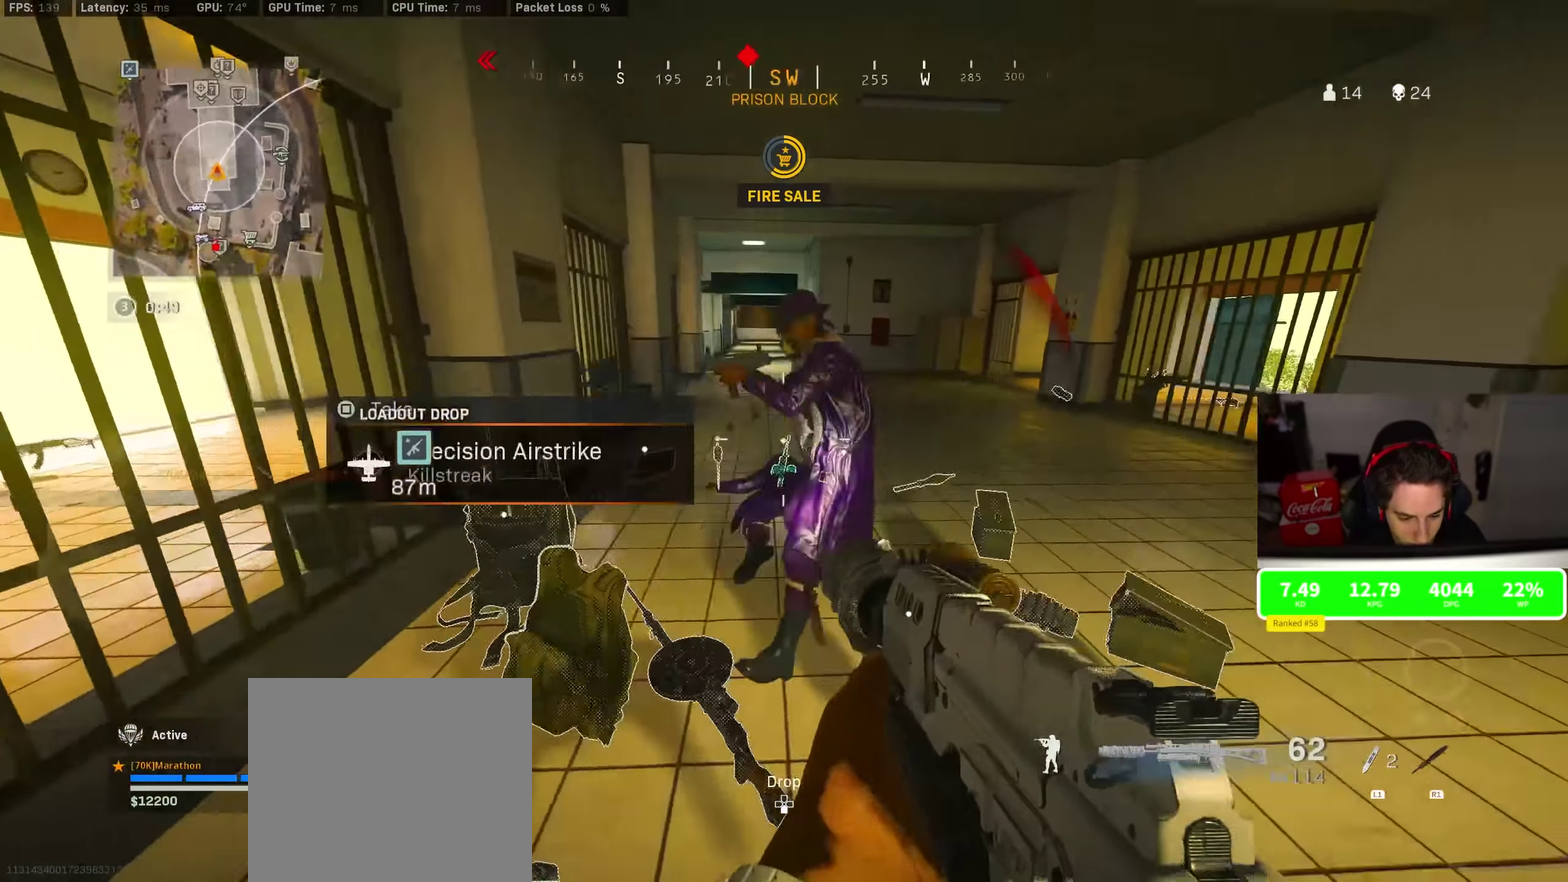
{"dt_ms": 500, "buttons": ["CROSS", "L2", "R2", "L3"], "left_stick": "right", "right_stick": "center"}
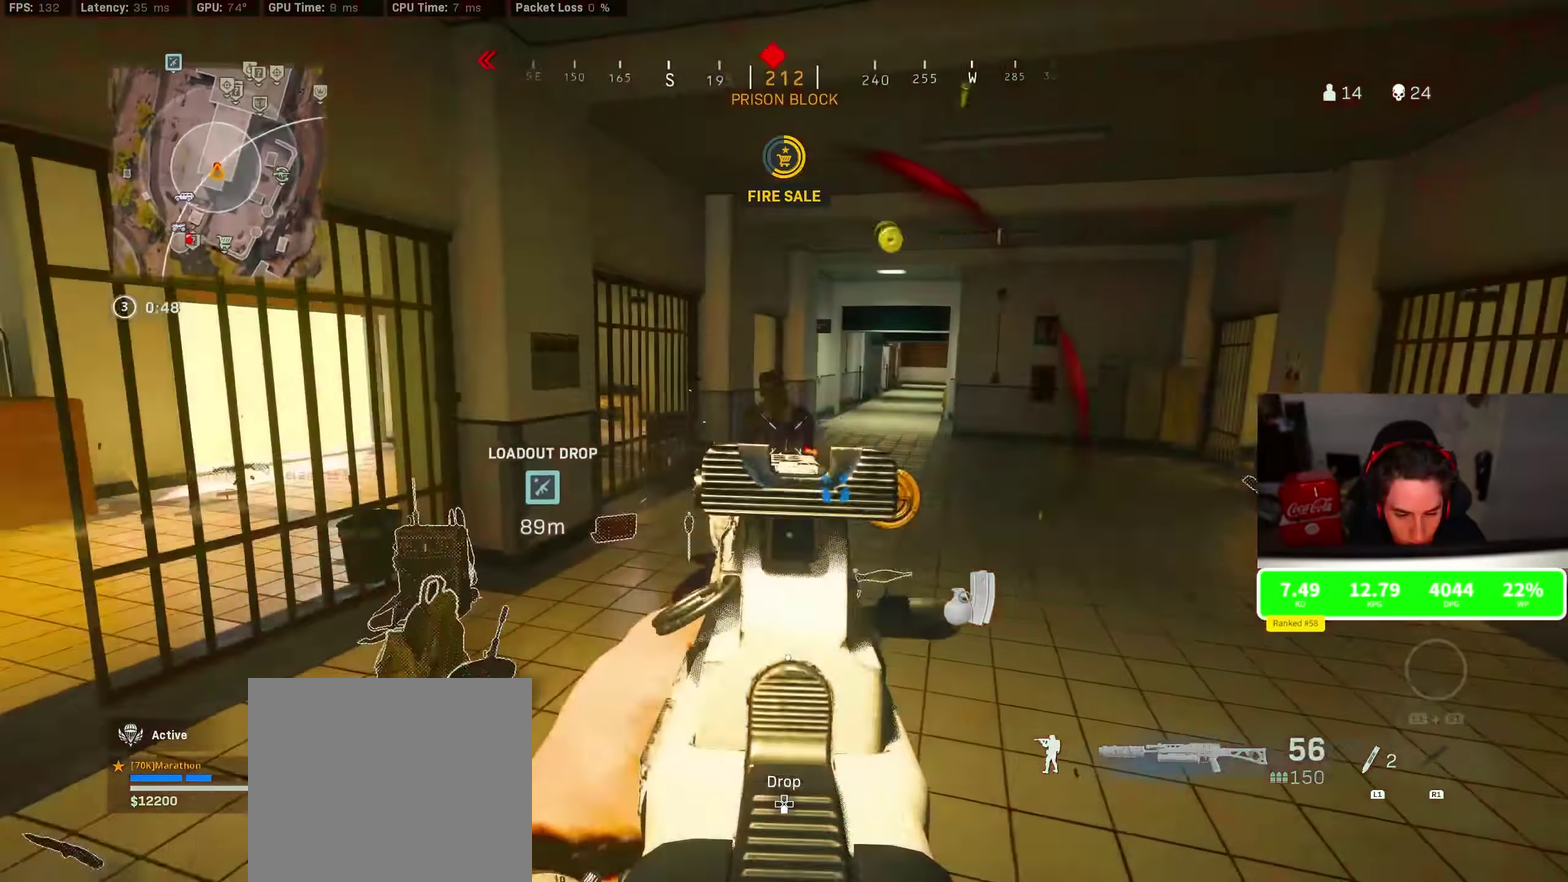
{"dt_ms": 400, "buttons": ["L2", "R2", "L3"], "left_stick": "right", "right_stick": "center"}
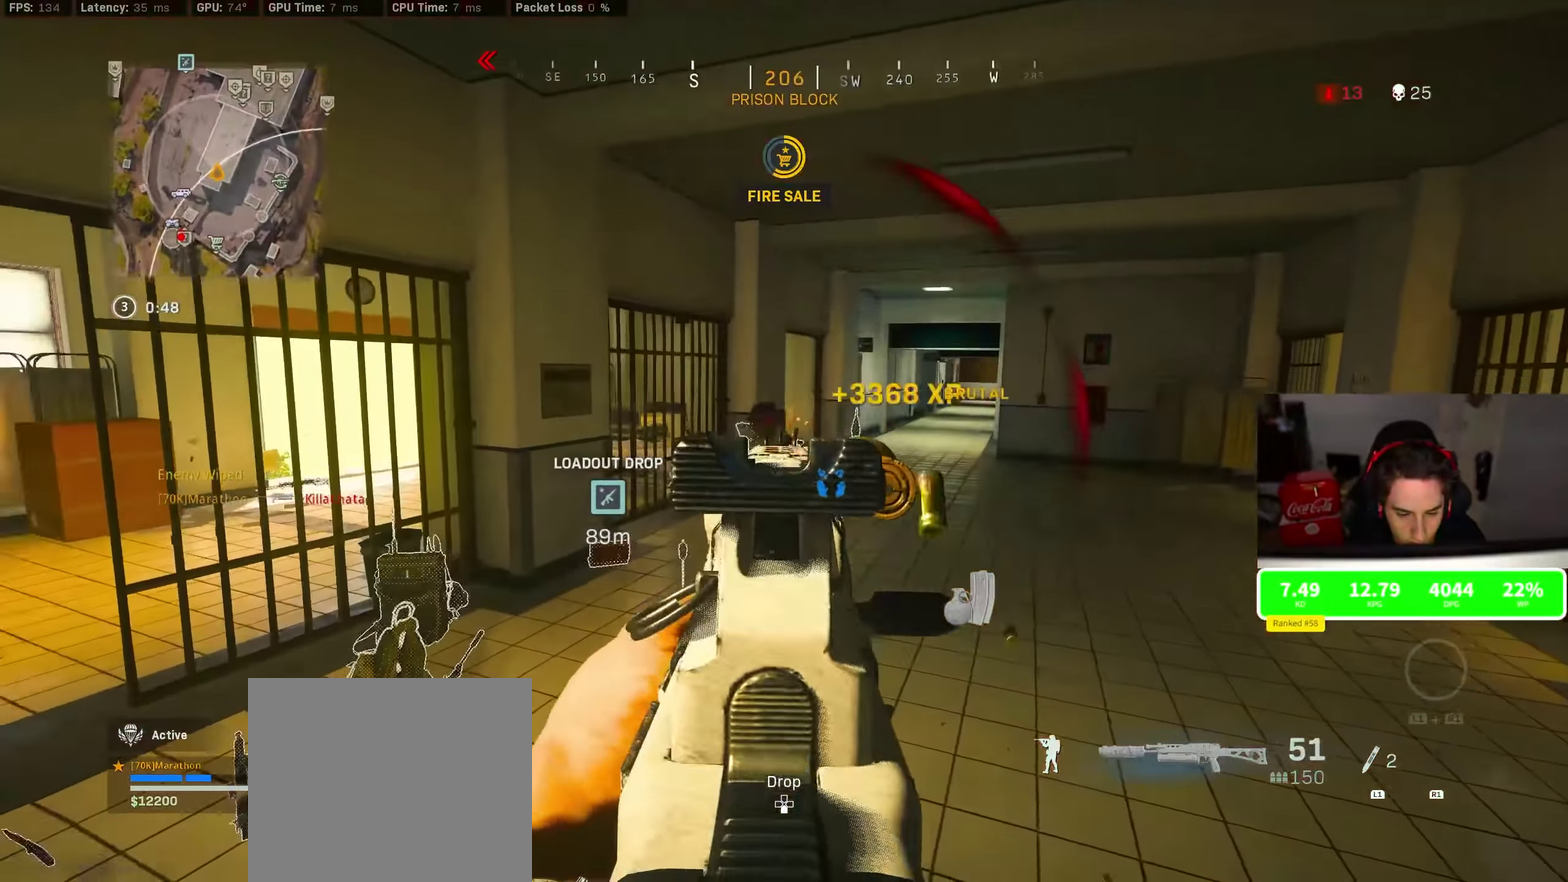
{"dt_ms": 800, "buttons": ["CROSS"], "left_stick": "up", "right_stick": "right", "events": [[17, "L2", "up"], [17, "L3", "up"], [17, "R2", "up"], [17, "left_stick", "up-right"], [17, "right_stick", "down-left"], [84, "left_stick", "up"], [117, "right_stick", "center"], [417, "R3", "down"], [417, "right_stick", "right"], [517, "right_stick", "center"], [600, "R3", "up"], [717, "R3", "down"], [717, "right_stick", "right"], [784, "CROSS", "down"], [800, "R3", "up"]]}
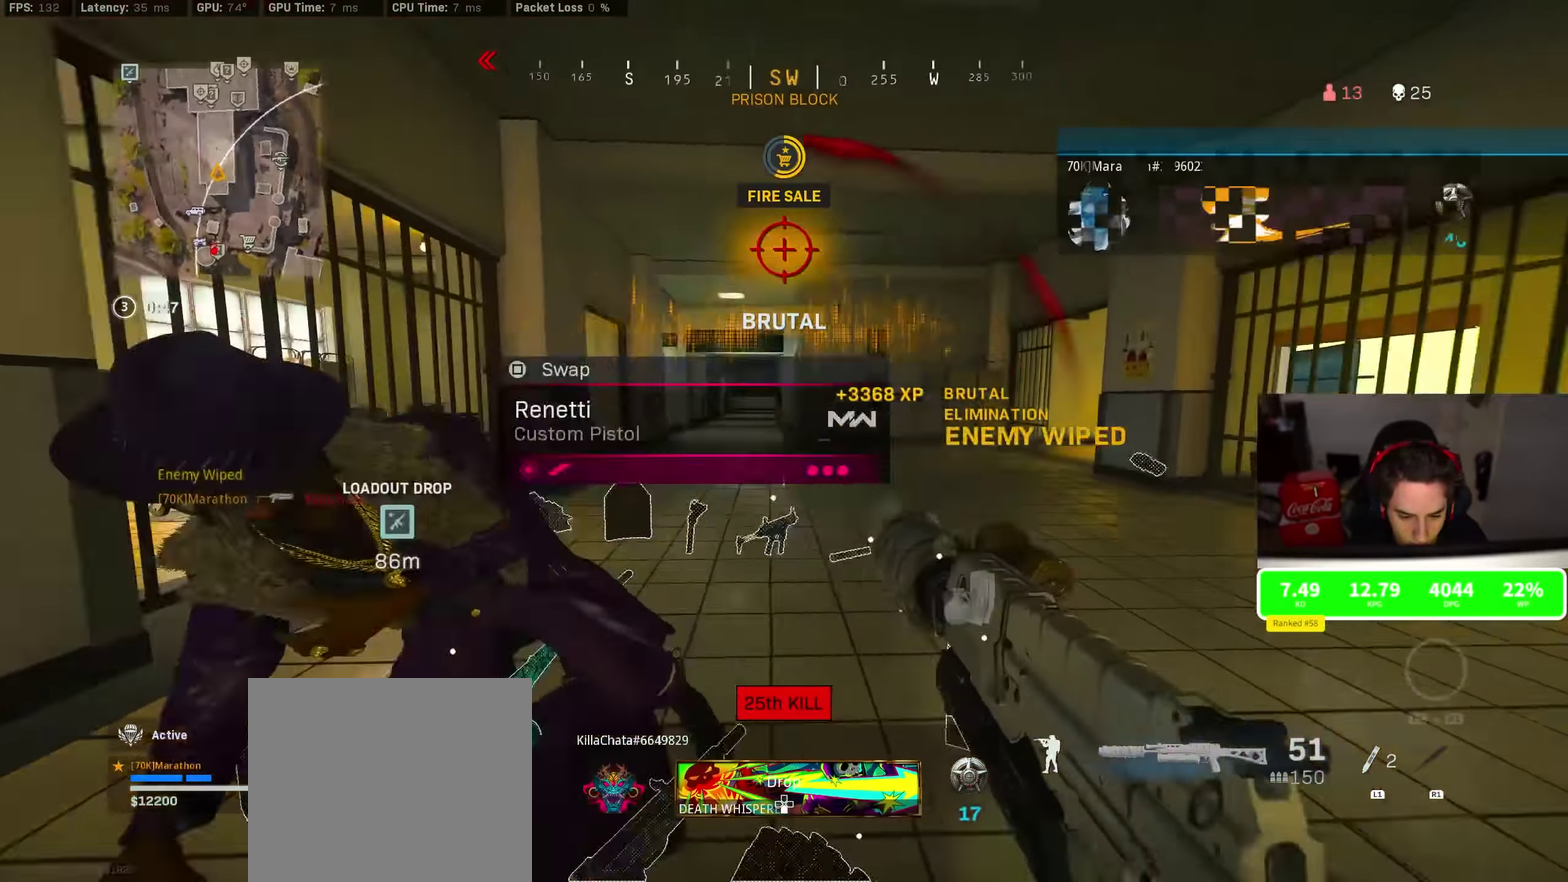
{"dt_ms": 300, "buttons": [], "left_stick": "up", "right_stick": "left"}
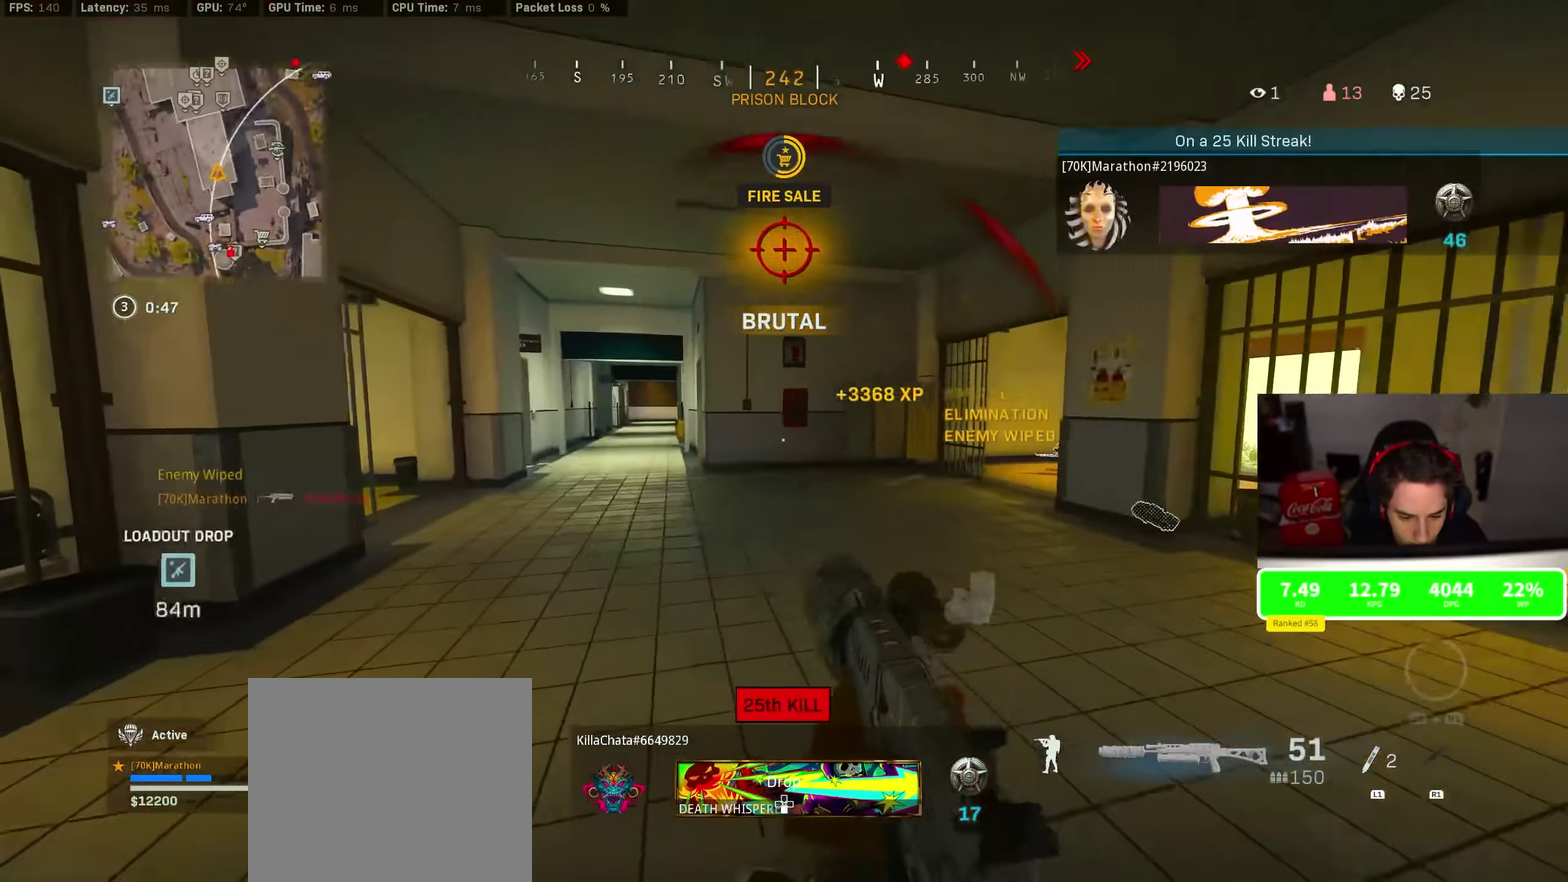
{"dt_ms": 500, "buttons": [], "left_stick": "up", "right_stick": "center", "events": [[117, "CROSS", "down"], [117, "right_stick", "center"], [167, "CROSS", "up"], [200, "TRIANGLE", "down"], [416, "TRIANGLE", "up"]]}
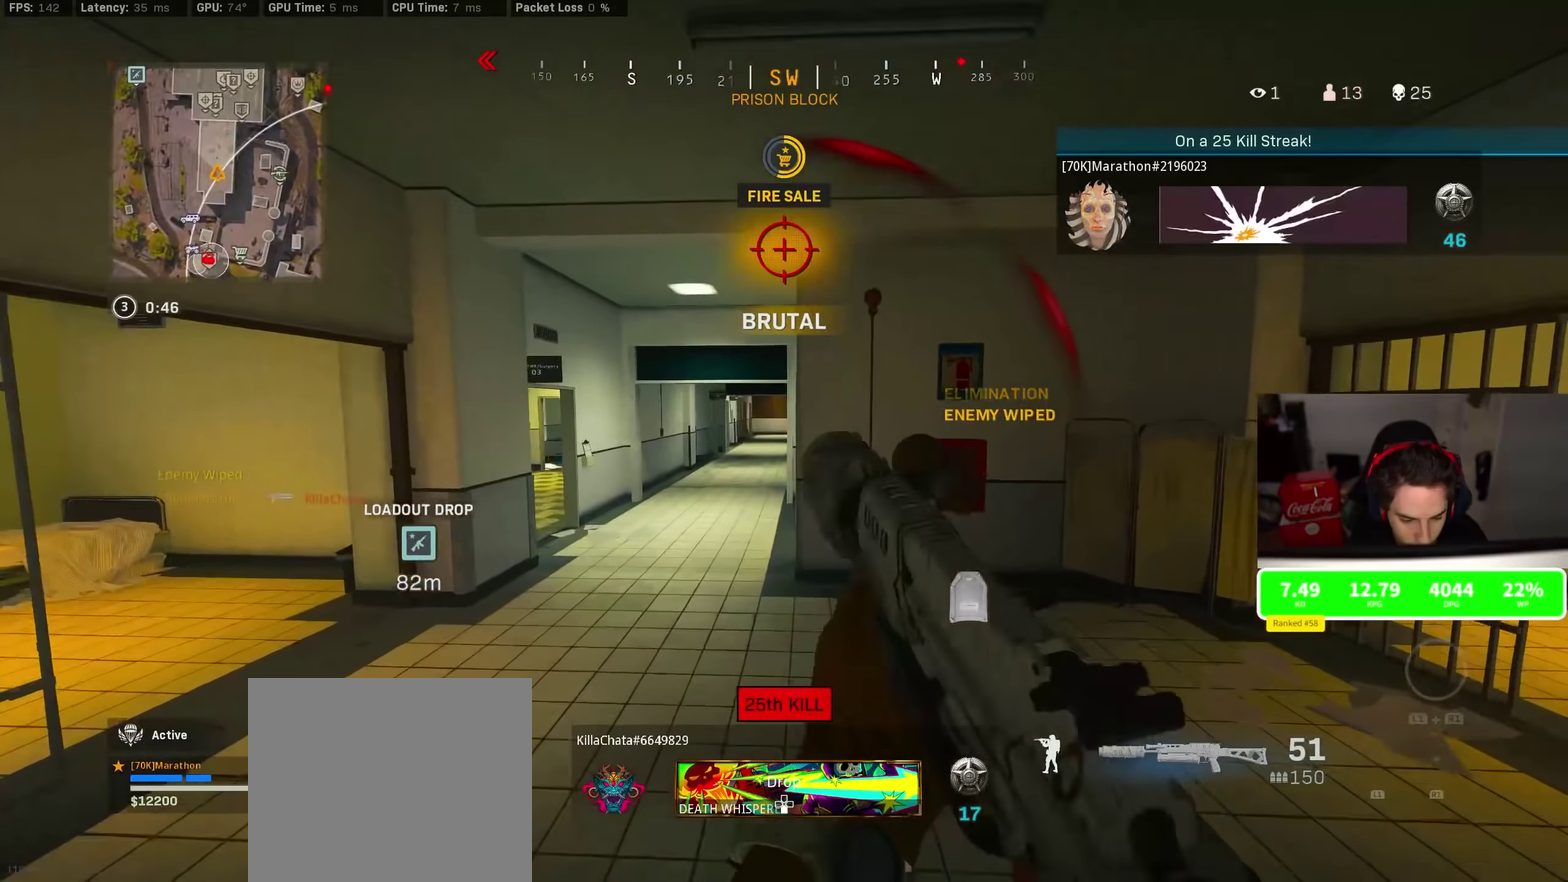
{"dt_ms": 500, "buttons": ["R3"], "left_stick": "up-left", "right_stick": "center", "events": [[300, "left_stick", "up-left"], [433, "R3", "down"]]}
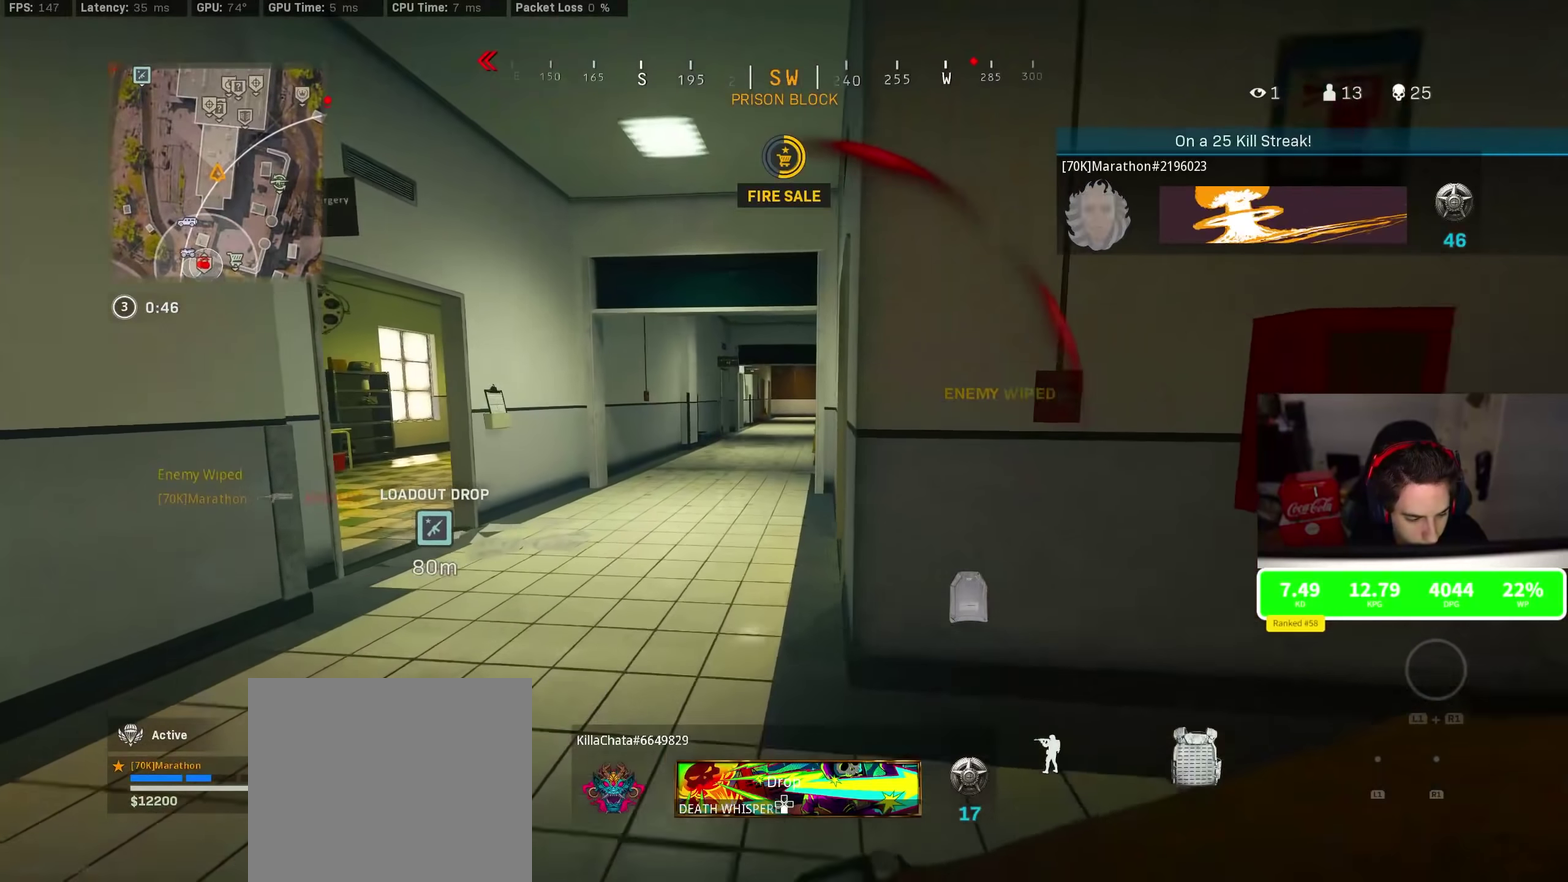
{"dt_ms": 400, "buttons": [], "left_stick": "up", "right_stick": "right", "events": [[100, "R3", "up"], [183, "left_stick", "up"], [183, "right_stick", "right"], [216, "R3", "down"], [266, "CROSS", "down"], [300, "R3", "up"], [316, "right_stick", "center"], [366, "CROSS", "up"], [400, "right_stick", "right"]]}
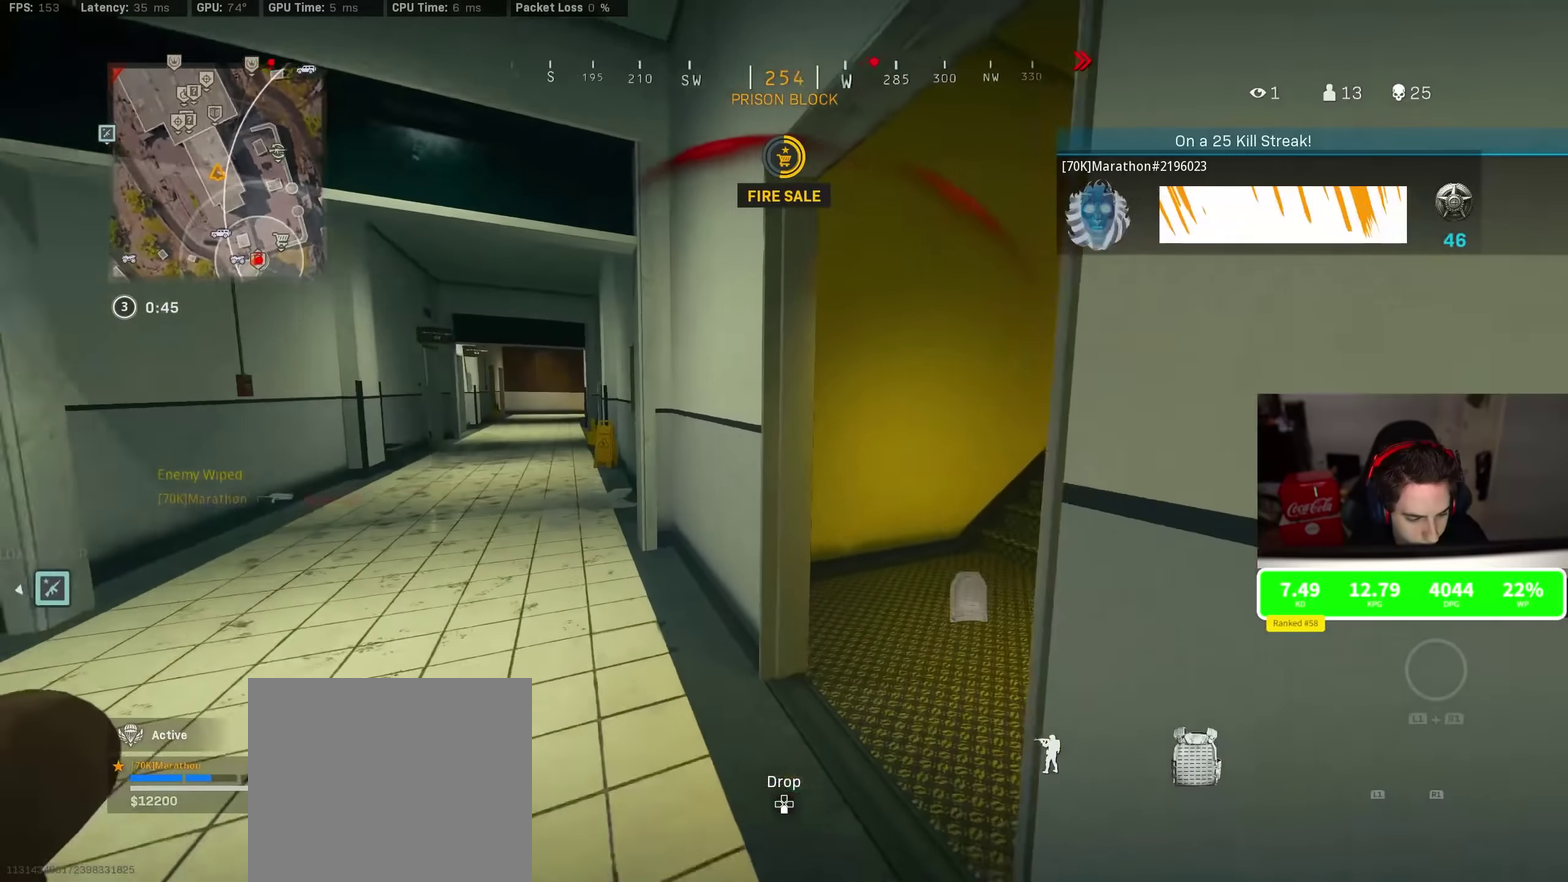
{"dt_ms": 800, "buttons": ["R3"], "left_stick": "up-right", "right_stick": "center", "events": [[216, "right_stick", "center"], [233, "left_stick", "up-right"], [783, "R3", "down"]]}
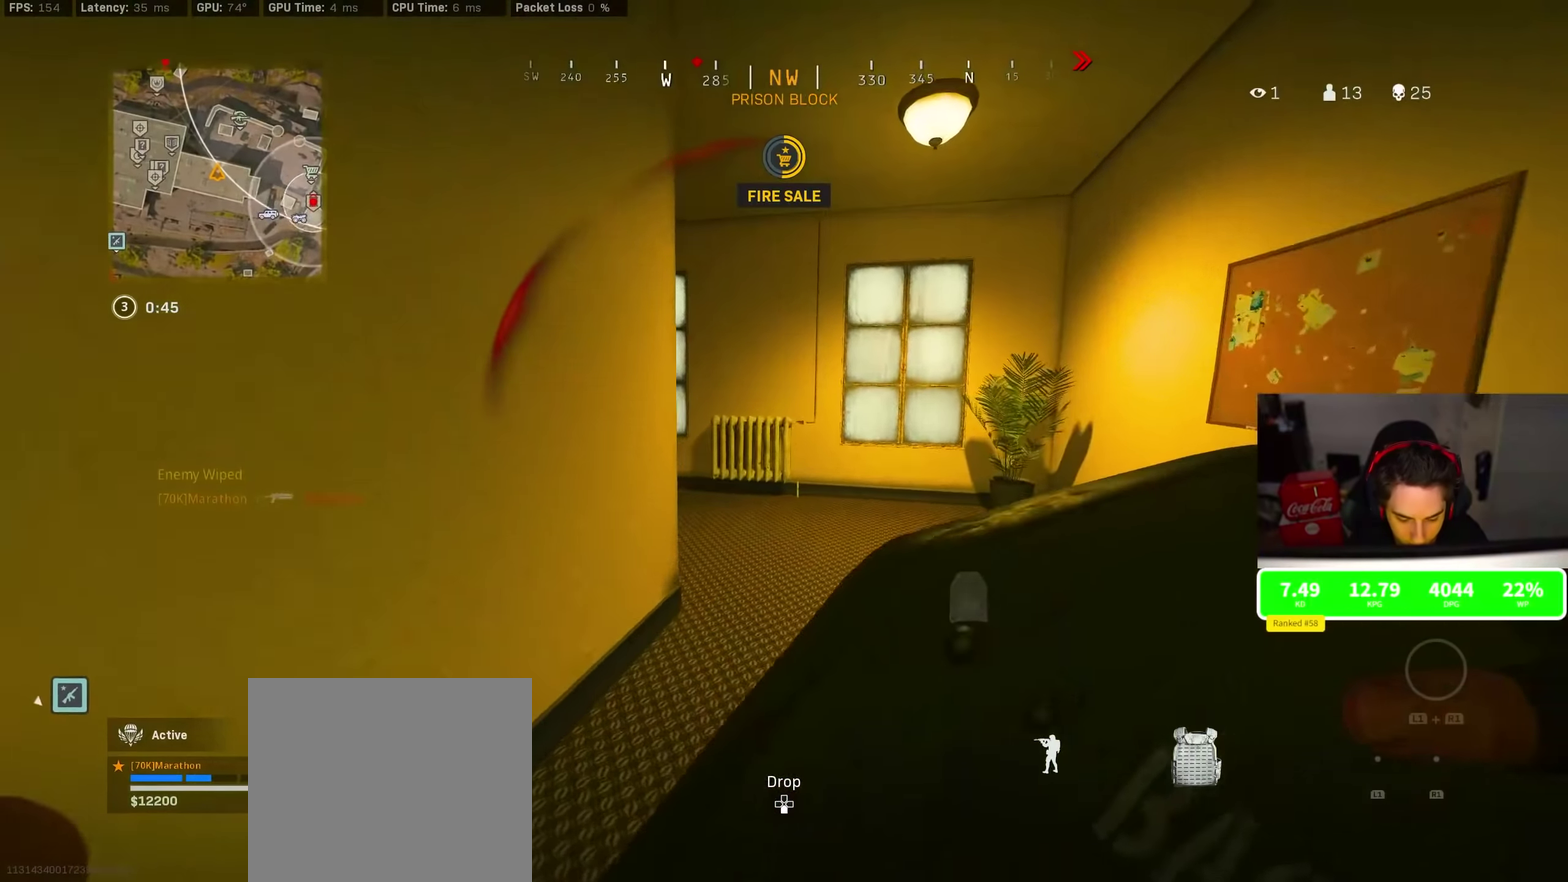
{"dt_ms": 300, "buttons": ["R3"], "left_stick": "down-right", "right_stick": "left", "events": [[166, "R3", "up"], [166, "right_stick", "left"], [233, "left_stick", "down-right"], [283, "R3", "down"]]}
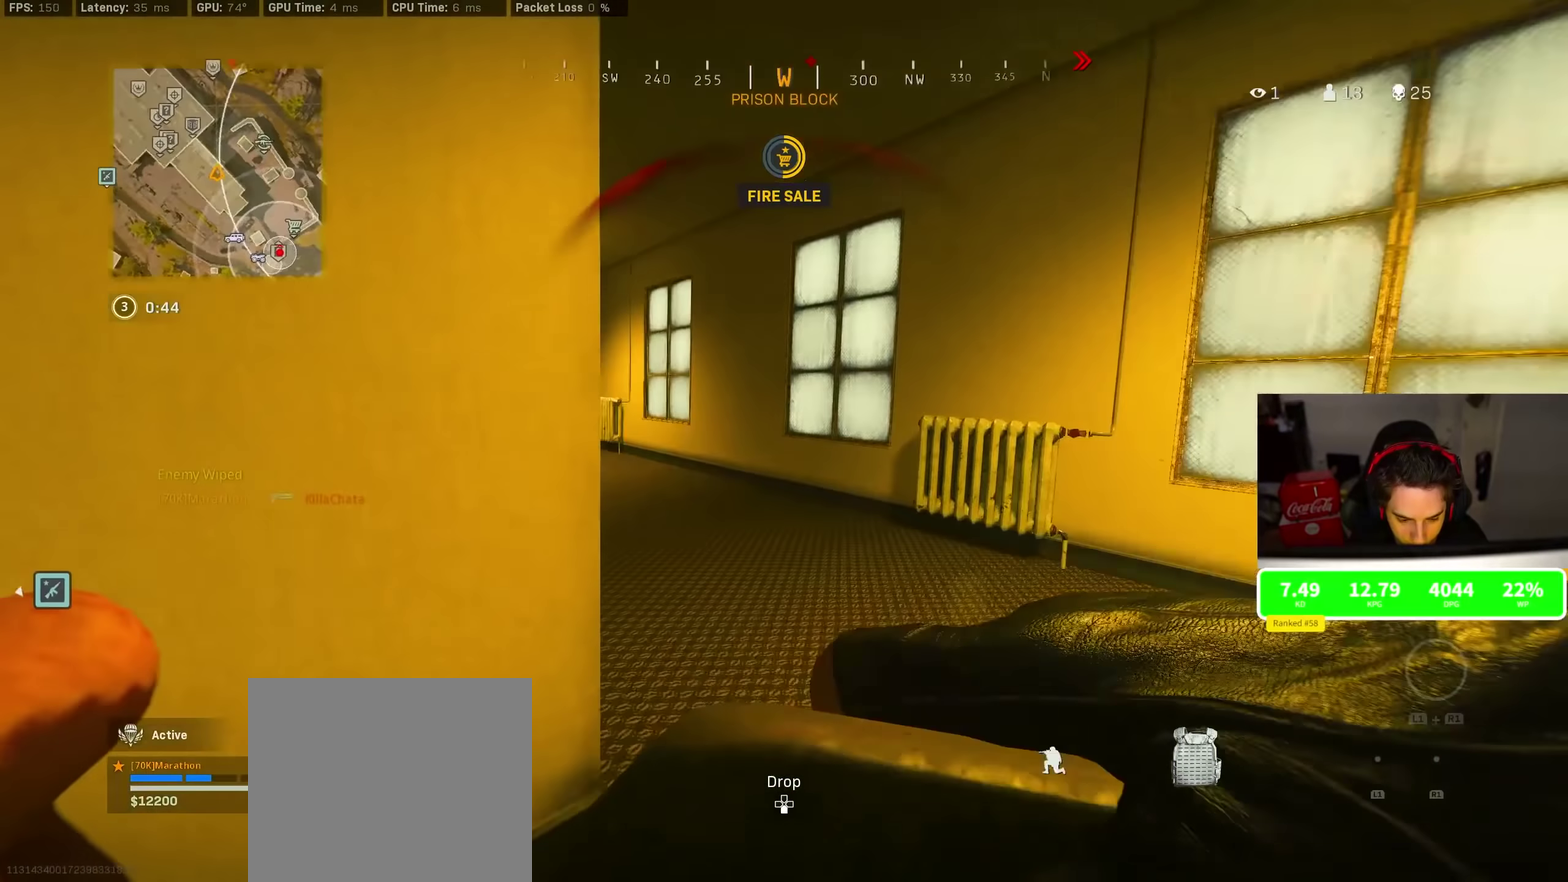
{"dt_ms": 500, "buttons": [], "left_stick": "center", "right_stick": "center", "events": [[33, "CROSS", "down"], [50, "left_stick", "down"], [83, "R3", "up"], [100, "CROSS", "up"], [100, "right_stick", "center"], [200, "right_stick", "left"], [250, "left_stick", "down-right"], [366, "left_stick", "center"], [416, "right_stick", "center"]]}
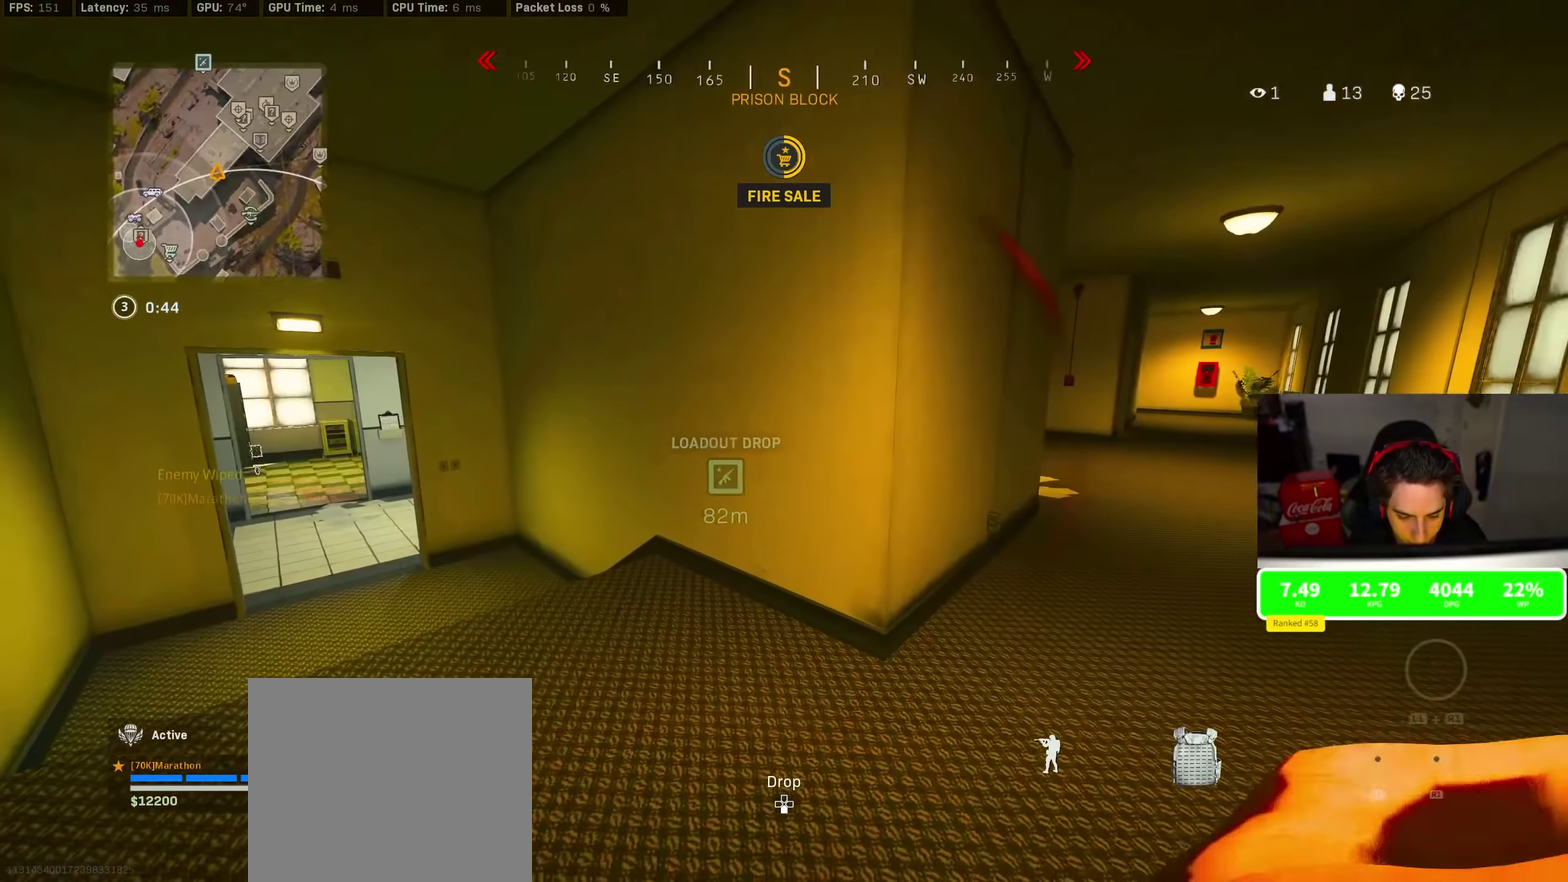
{"dt_ms": 500, "buttons": [], "left_stick": "center", "right_stick": "center", "events": []}
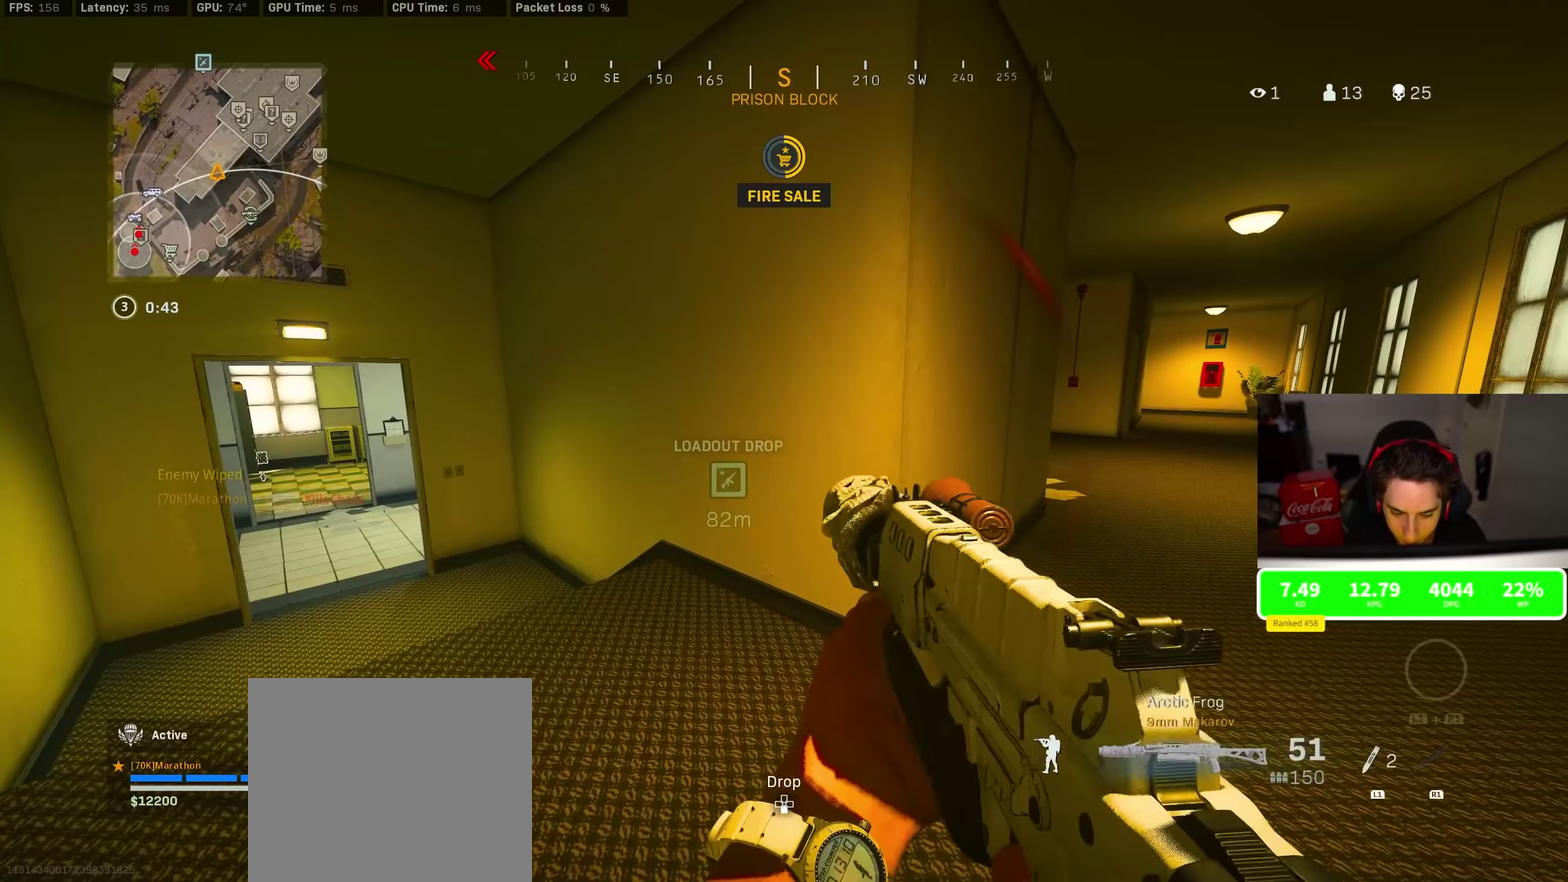
{"dt_ms": 500, "buttons": ["SQUARE"], "left_stick": "center", "right_stick": "center", "events": [[400, "SQUARE", "down"]]}
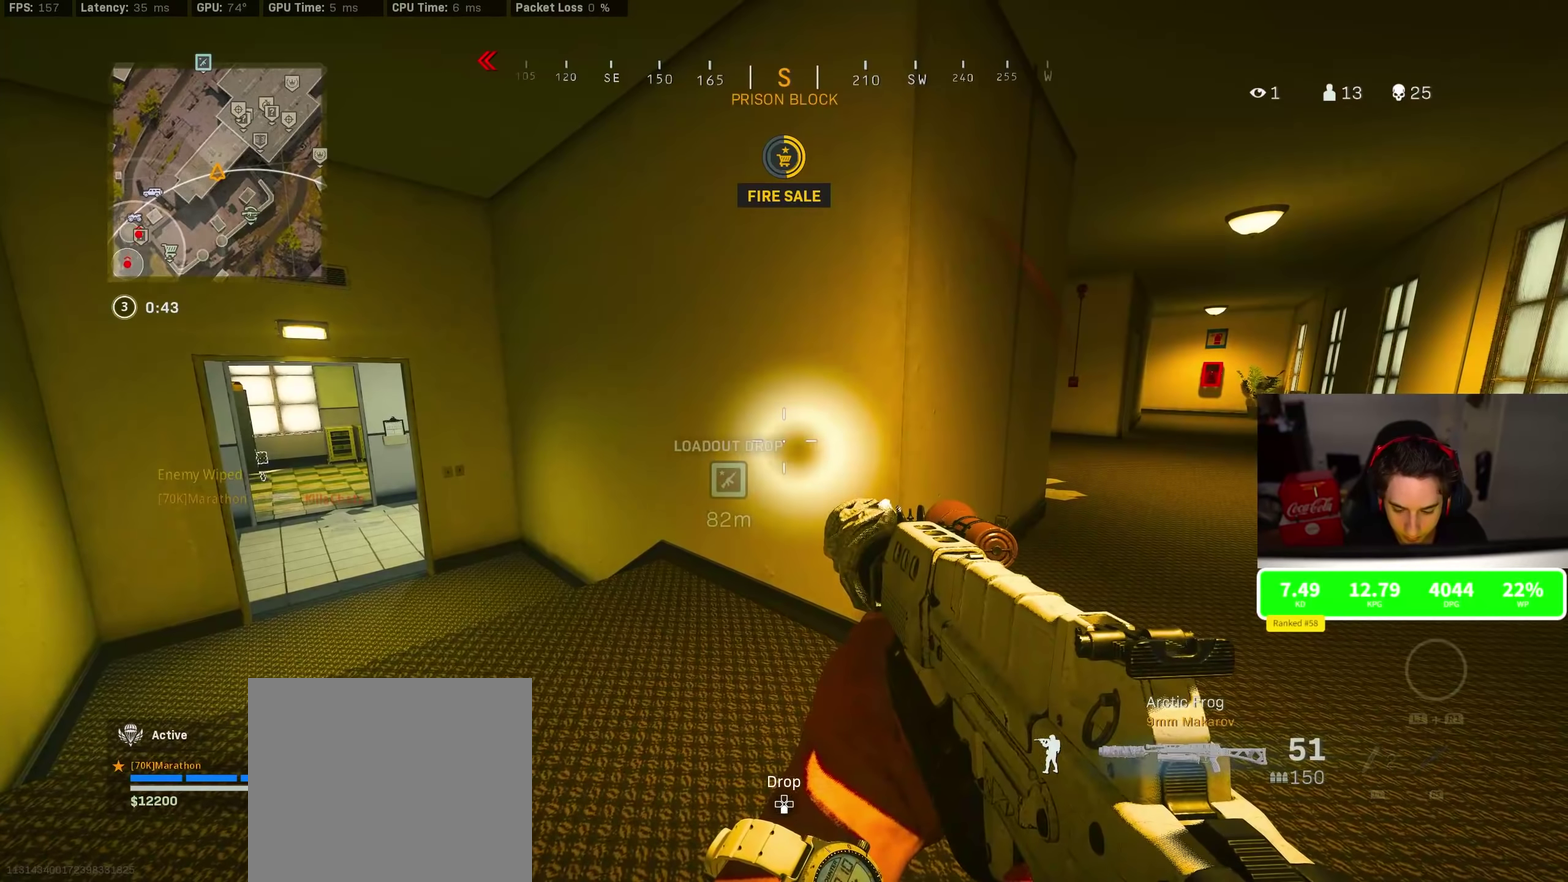
{"dt_ms": 700, "buttons": [], "left_stick": "up", "right_stick": "left", "events": [[233, "SQUARE", "up"], [600, "left_stick", "up"], [666, "right_stick", "left"]]}
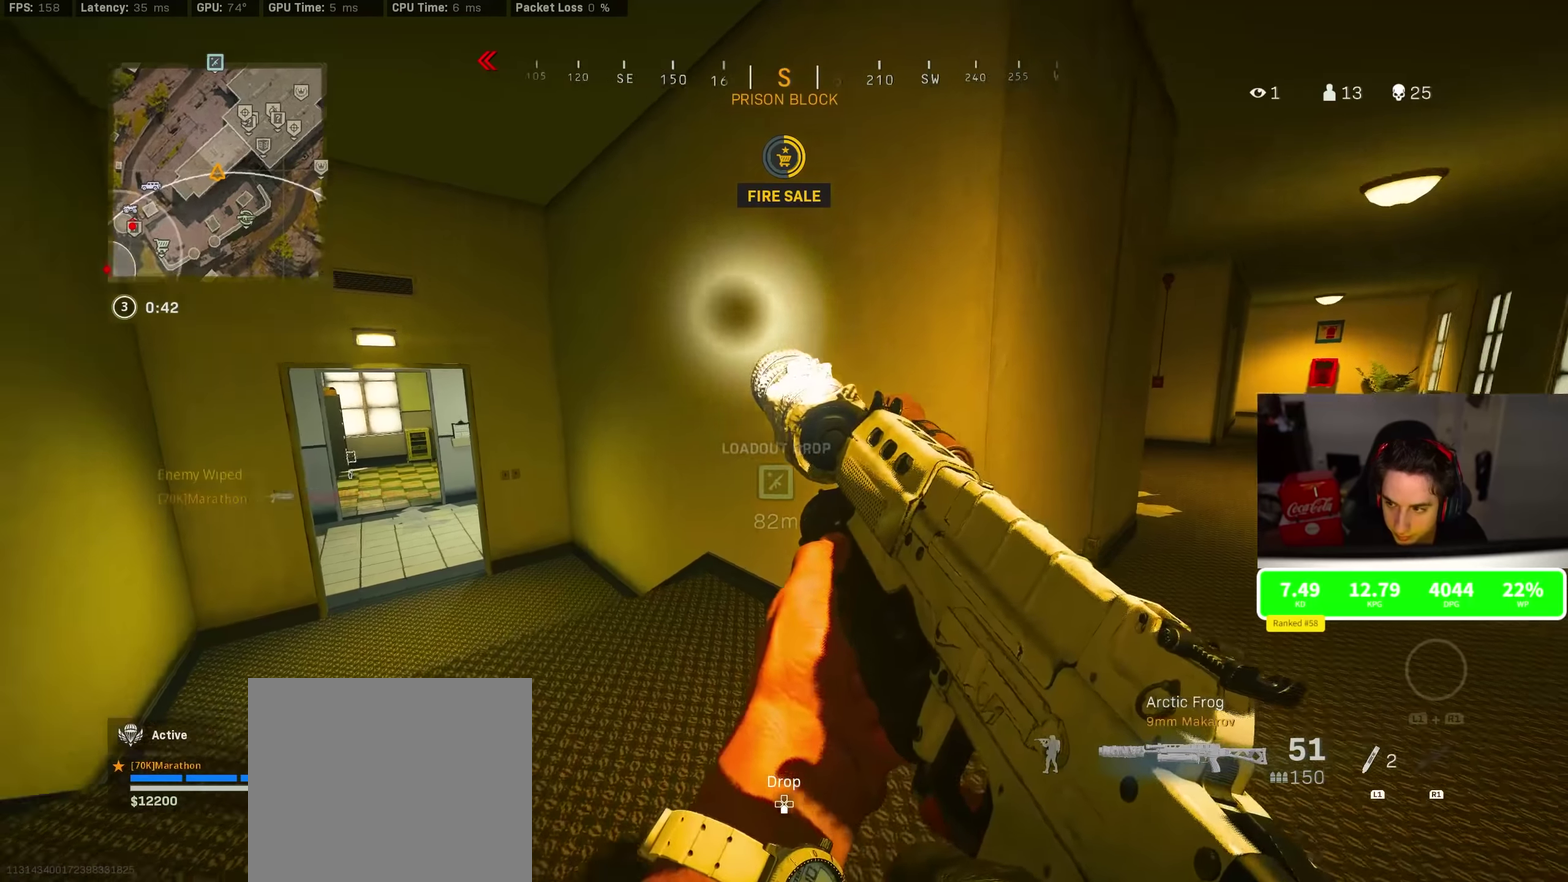
{"dt_ms": 300, "buttons": [], "left_stick": "up", "right_stick": "center", "events": [[166, "right_stick", "center"]]}
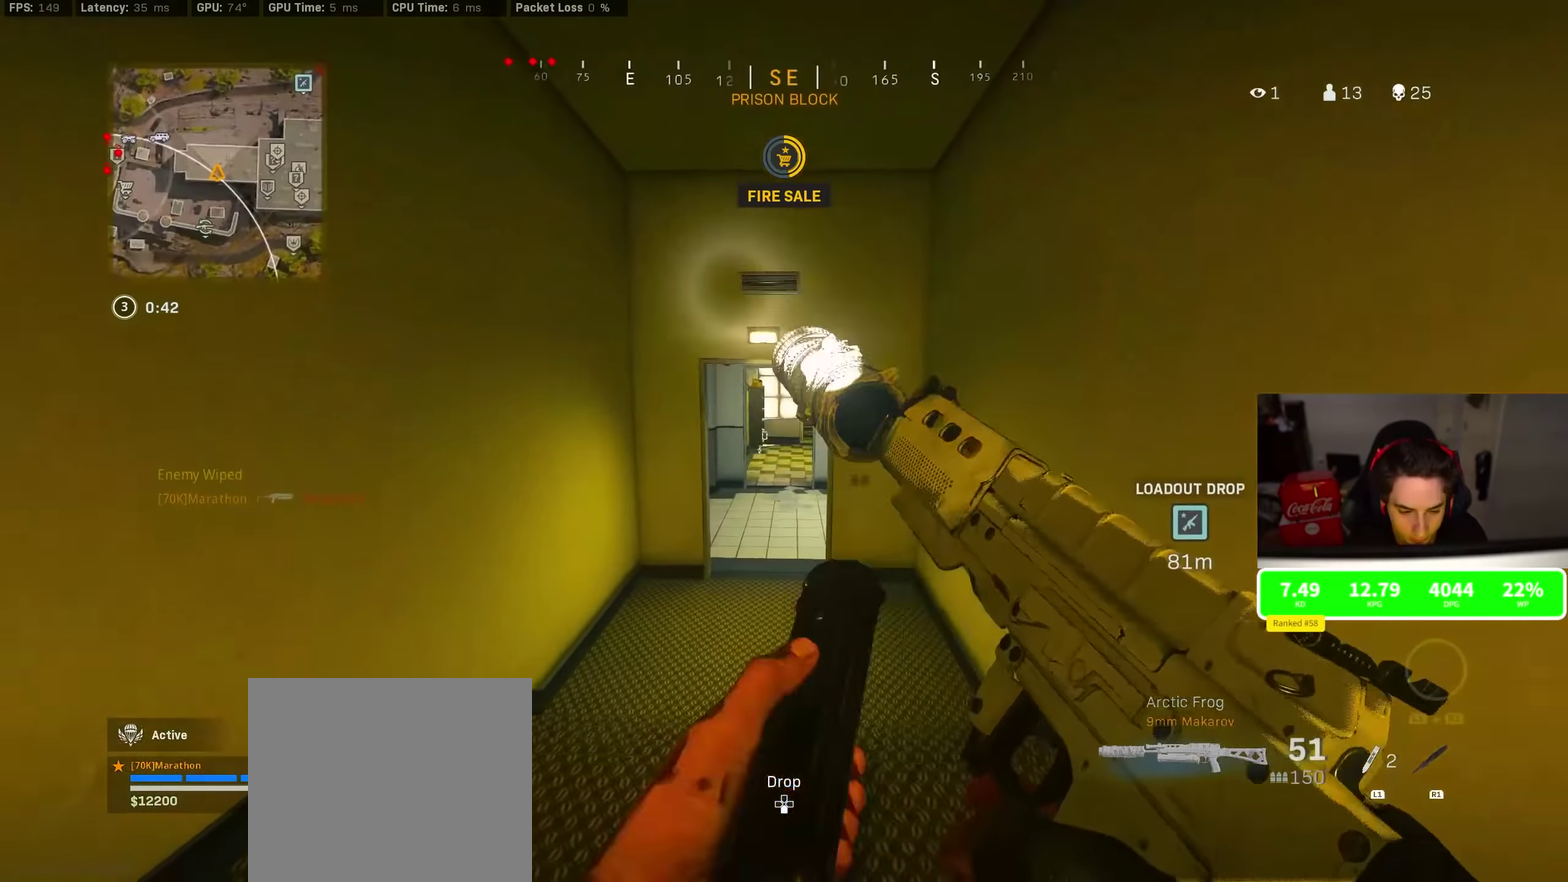
{"dt_ms": 500, "buttons": [], "left_stick": "up", "right_stick": "center", "events": []}
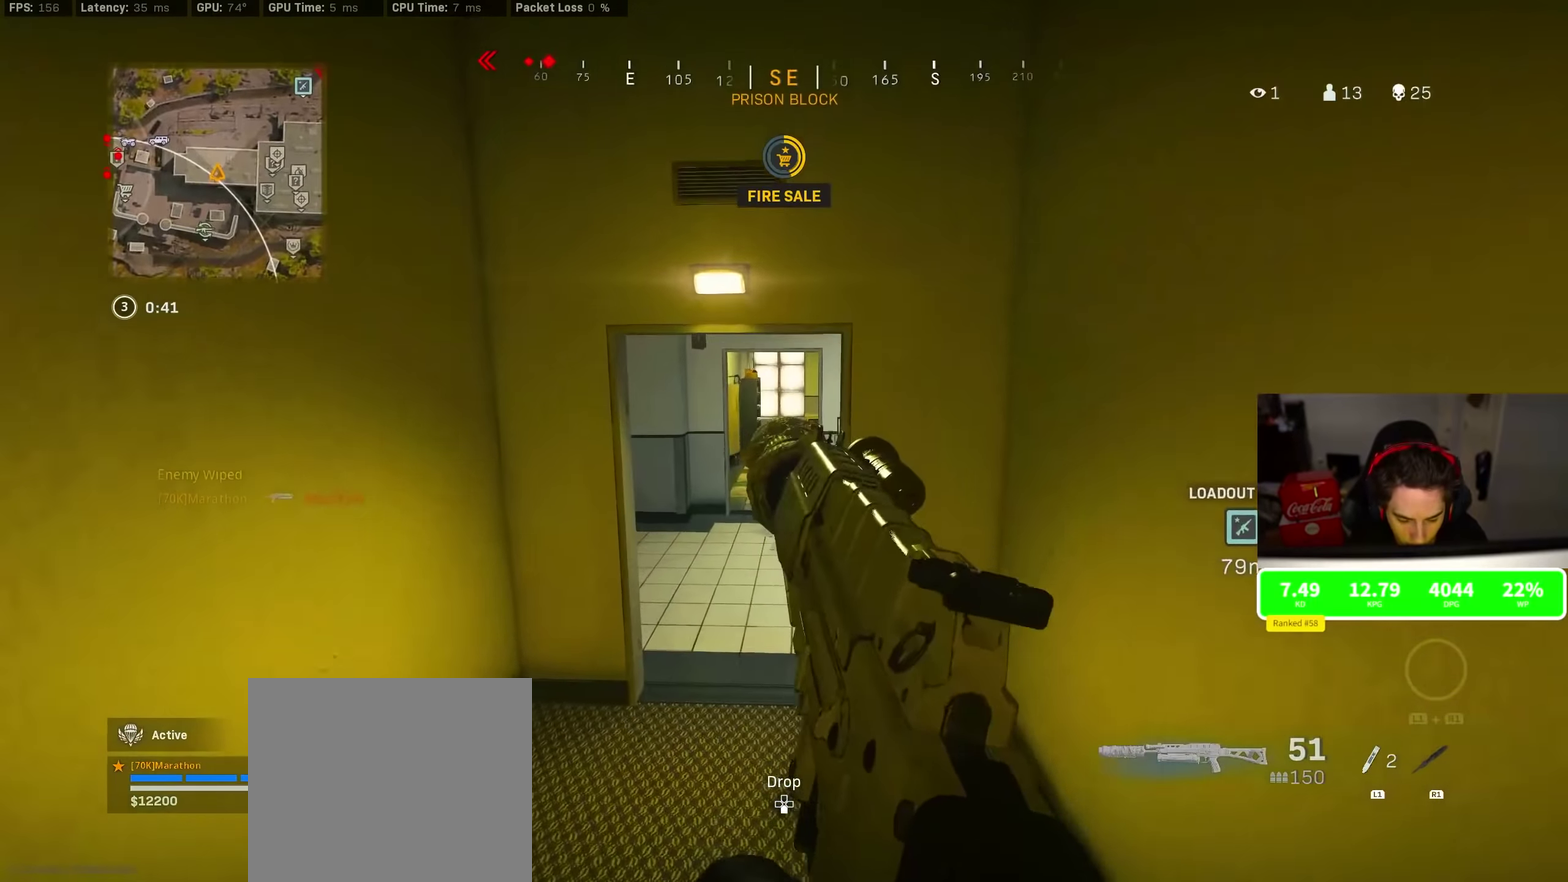
{"dt_ms": 500, "buttons": [], "left_stick": "up", "right_stick": "center", "events": [[366, "left_stick", "center"], [483, "left_stick", "up"]]}
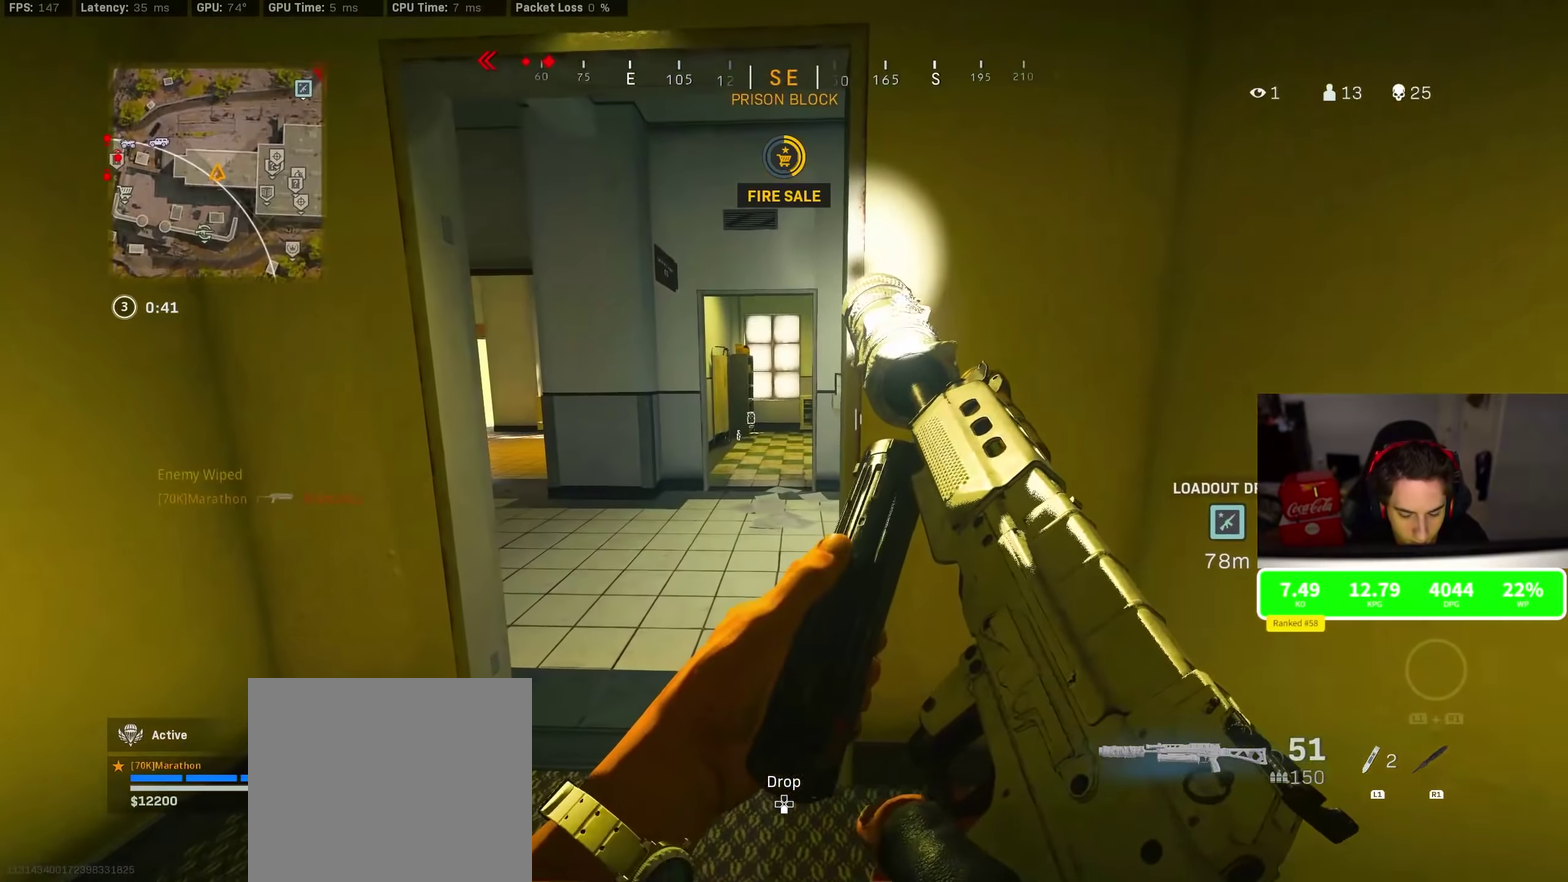
{"dt_ms": 400, "buttons": [], "left_stick": "center", "right_stick": "center", "events": [[116, "left_stick", "center"], [166, "left_stick", "up"], [233, "left_stick", "center"]]}
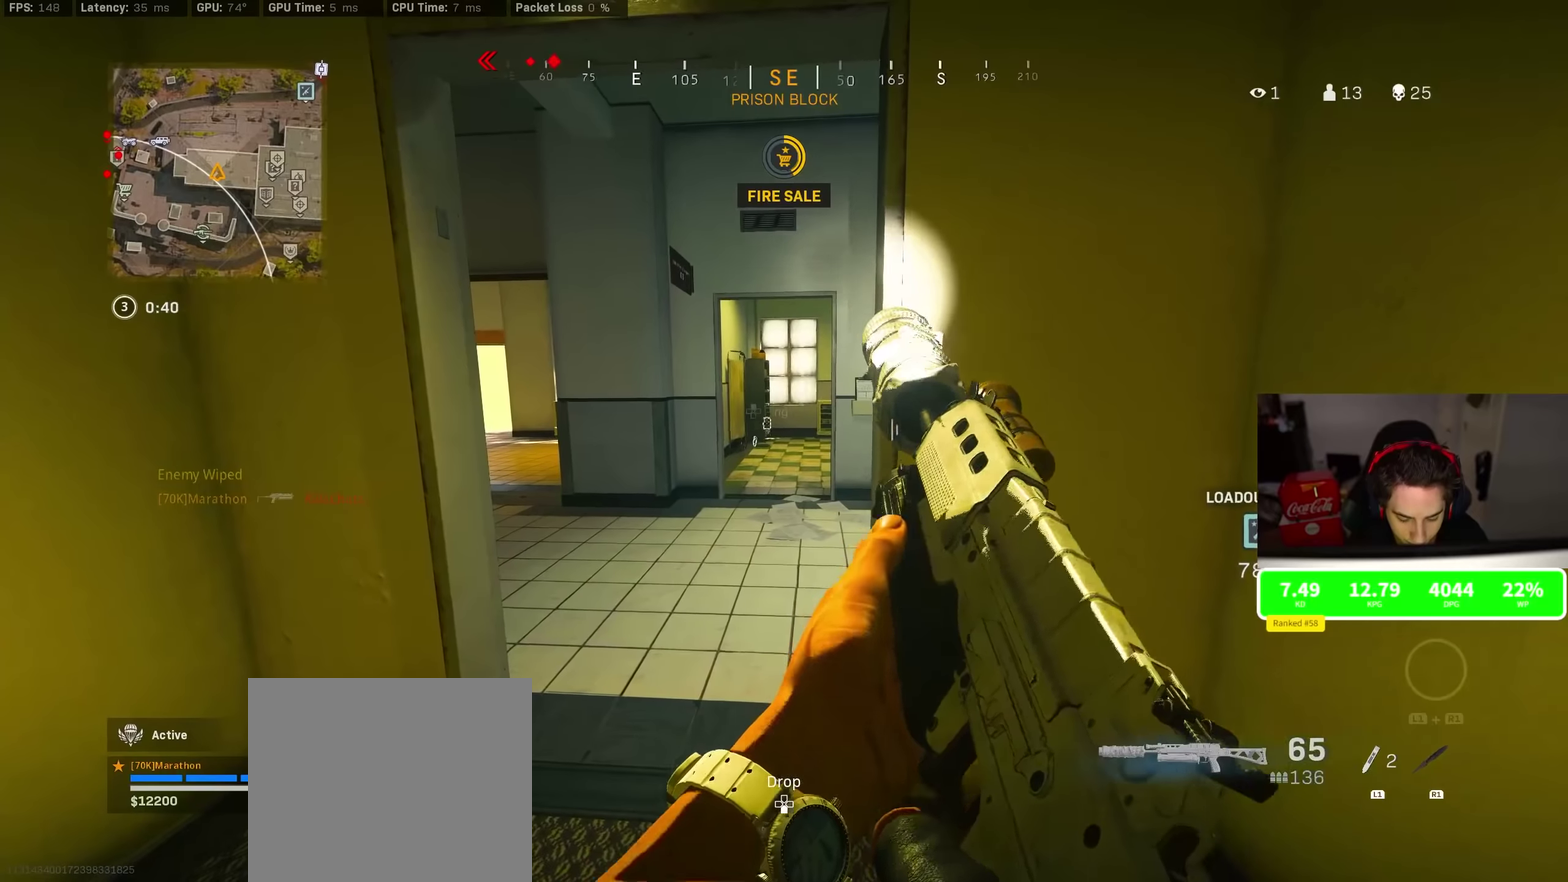
{"dt_ms": 800, "buttons": [], "left_stick": "up", "right_stick": "center", "events": [[166, "left_stick", "up"], [216, "right_stick", "left"], [366, "left_stick", "up-right"], [466, "left_stick", "right"], [500, "right_stick", "center"], [533, "left_stick", "center"], [583, "TRIANGLE", "down"], [633, "TRIANGLE", "up"], [716, "TRIANGLE", "down"], [766, "TRIANGLE", "up"], [783, "left_stick", "up"]]}
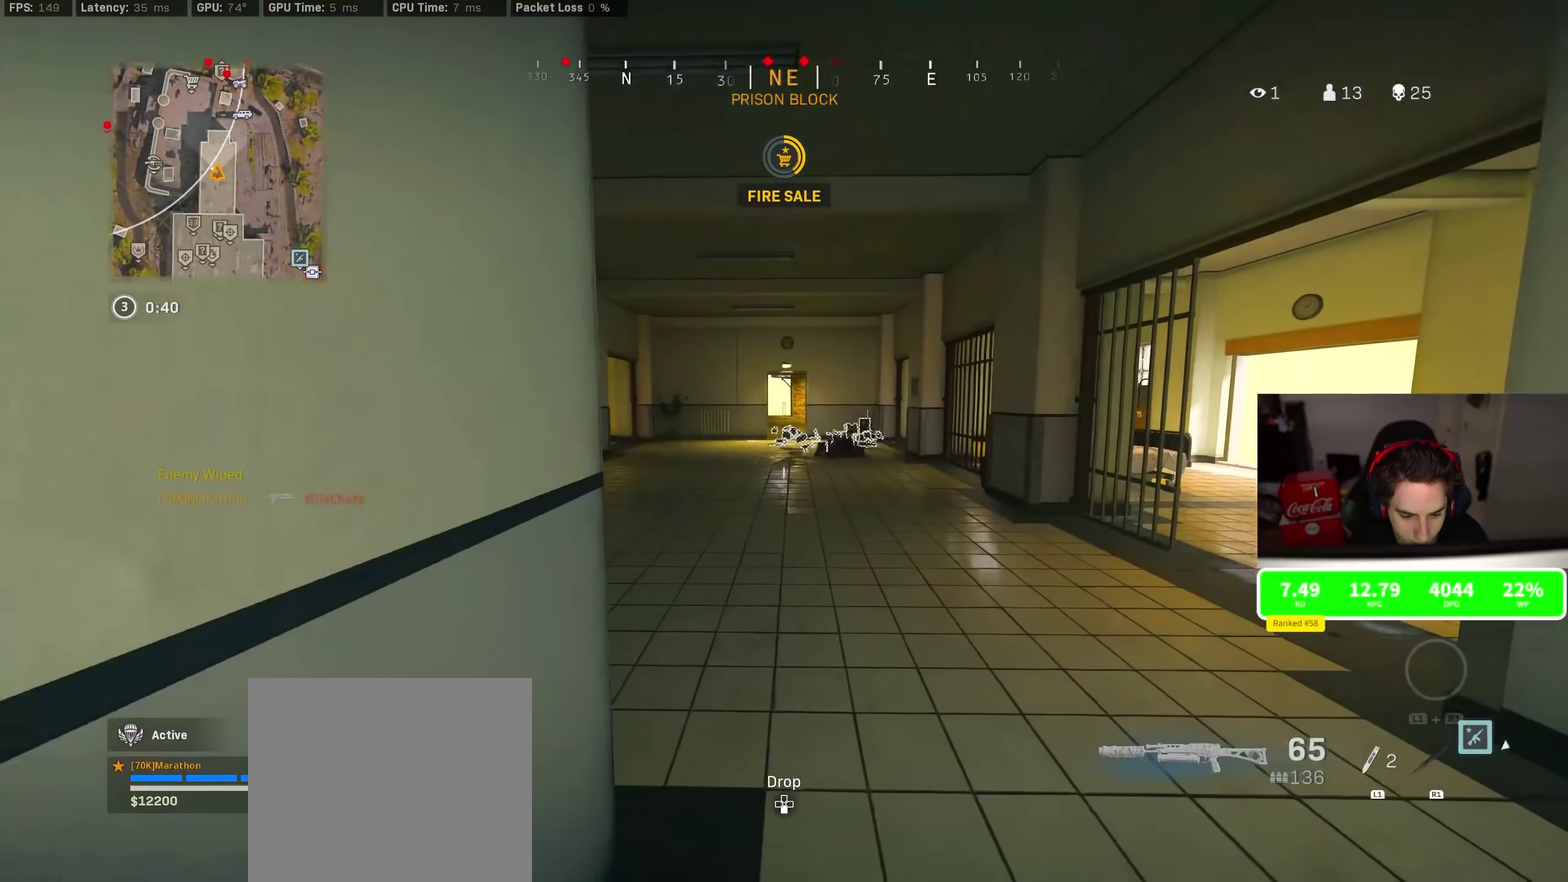
{"dt_ms": 300, "buttons": [], "left_stick": "up-right", "right_stick": "center", "events": [[33, "TRIANGLE", "down"], [100, "TRIANGLE", "up"], [150, "TRIANGLE", "down"], [216, "TRIANGLE", "up"], [233, "left_stick", "up-right"]]}
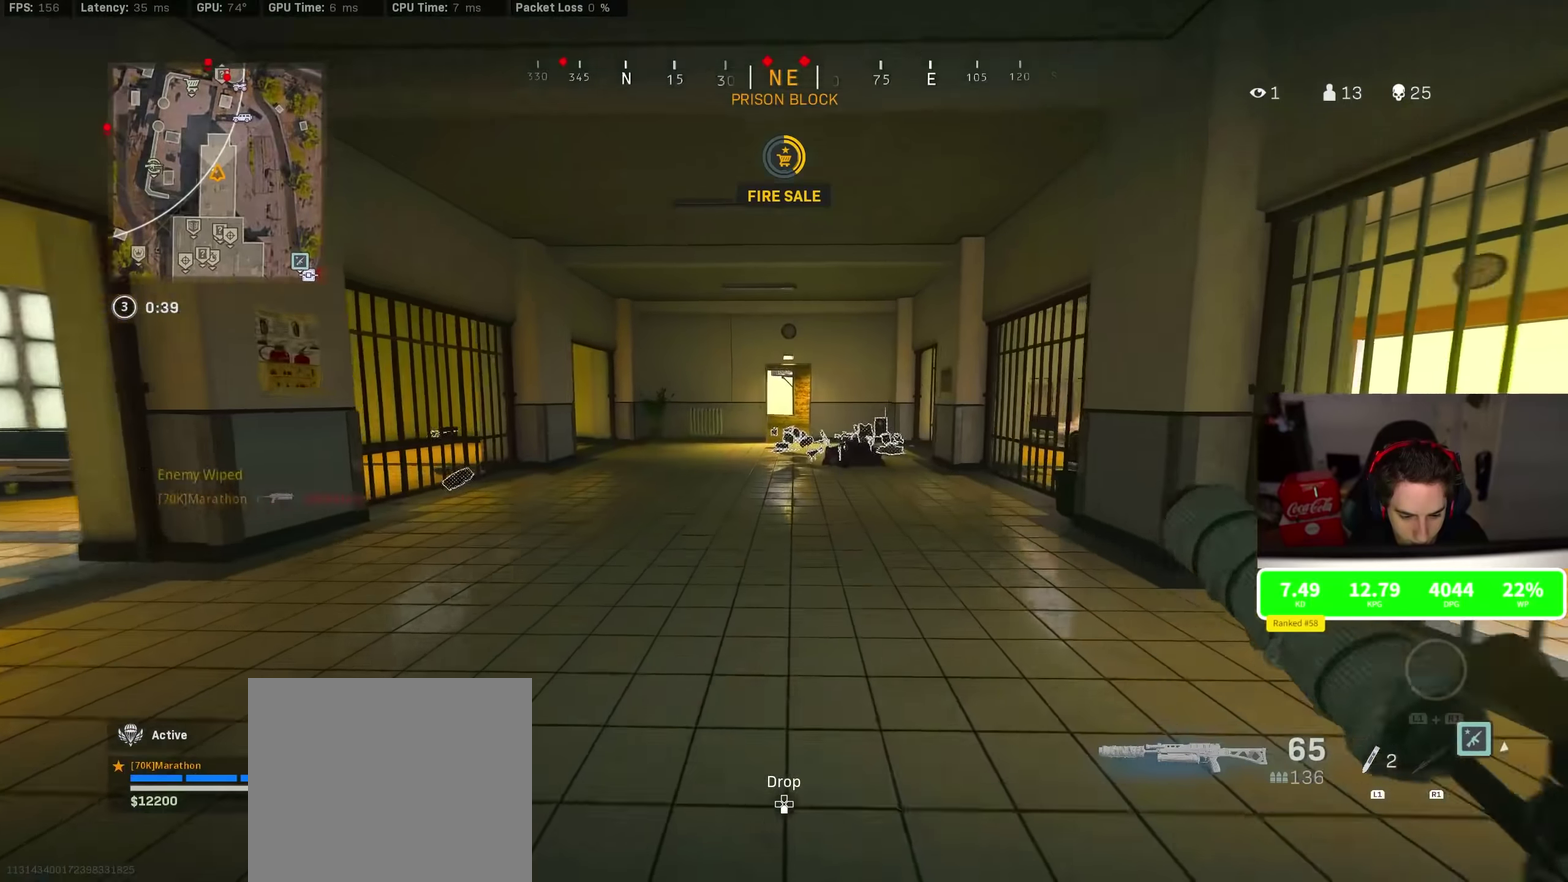
{"dt_ms": 500, "buttons": [], "left_stick": "up", "right_stick": "center", "events": [[166, "left_stick", "up"], [283, "R3", "down"], [483, "R3", "up"]]}
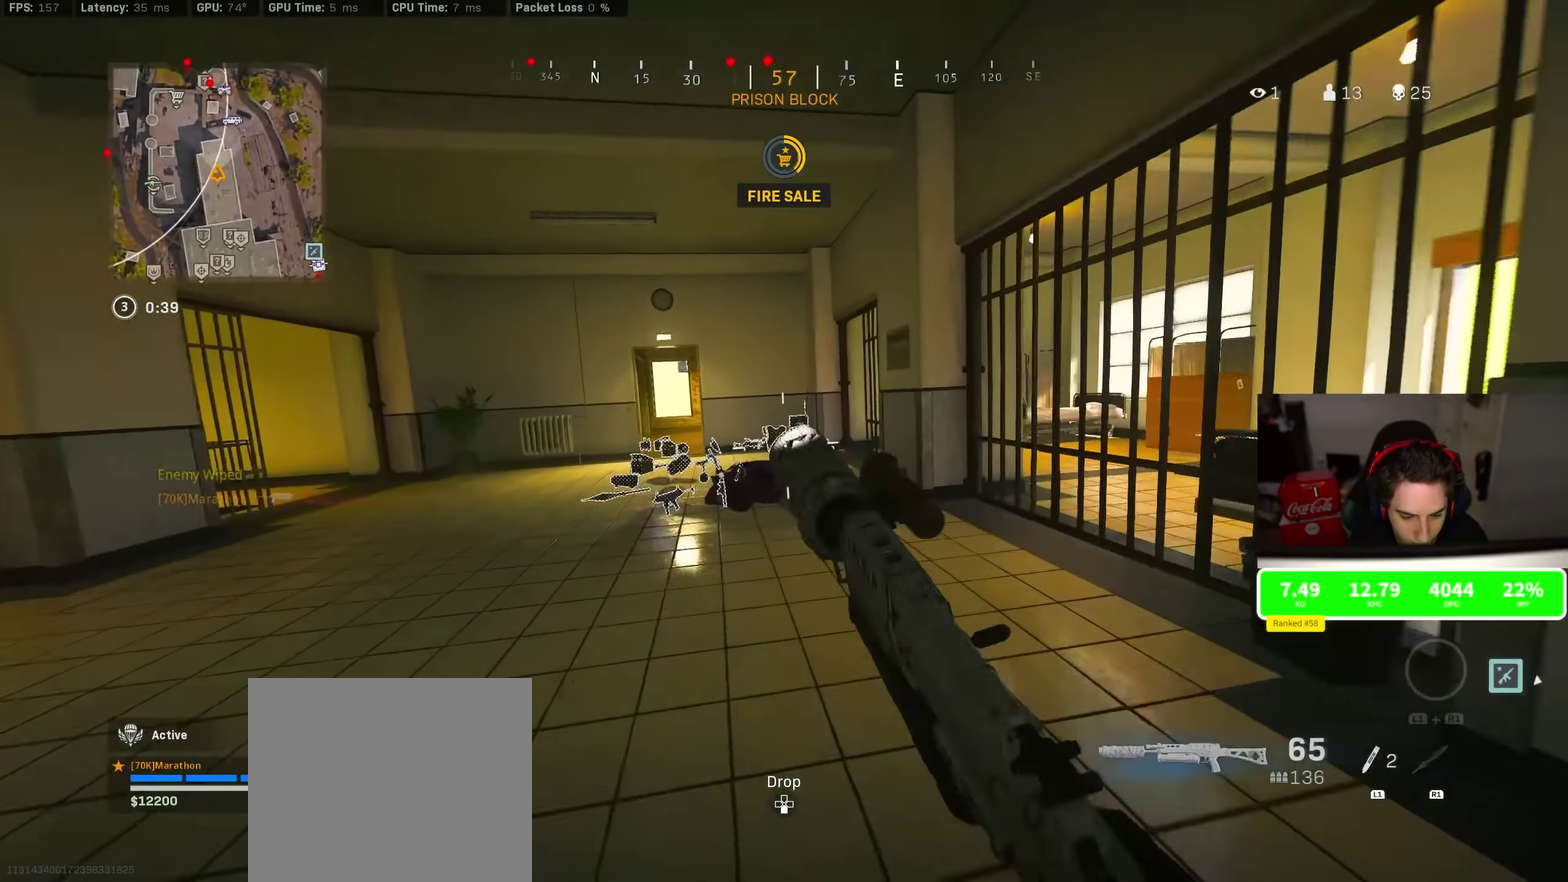
{"dt_ms": 500, "buttons": [], "left_stick": "up", "right_stick": "center", "events": [[83, "R3", "down"], [133, "CROSS", "down"], [183, "R3", "up"], [233, "CROSS", "up"]]}
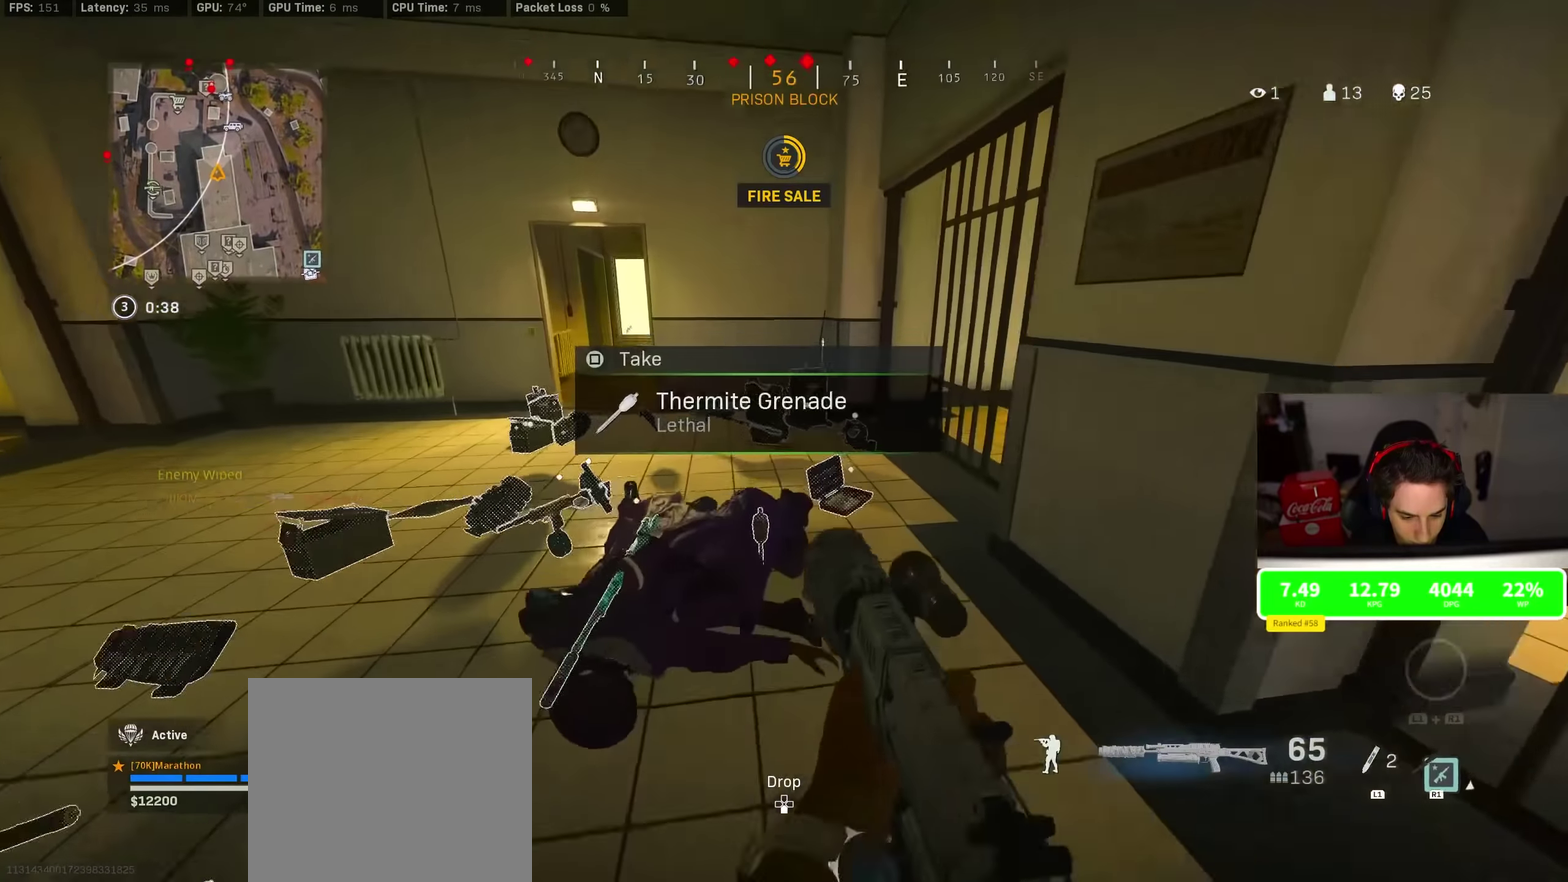
{"dt_ms": 400, "buttons": [], "left_stick": "center", "right_stick": "center", "events": [[150, "left_stick", "down-left"], [233, "SQUARE", "down"], [233, "left_stick", "down"], [300, "SQUARE", "up"], [333, "left_stick", "center"]]}
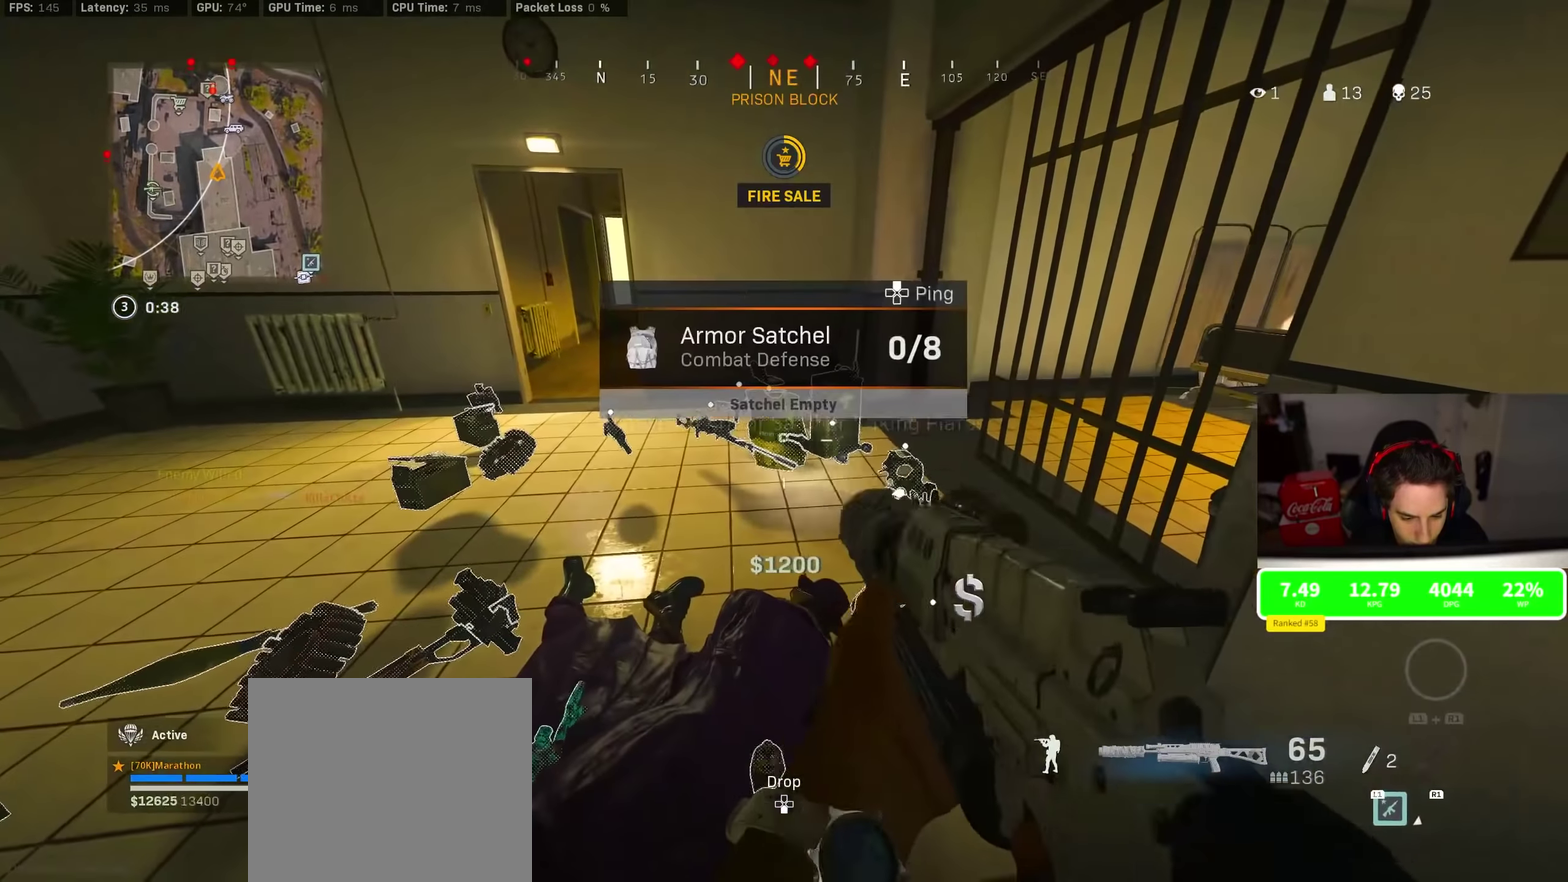
{"dt_ms": 800, "buttons": [], "left_stick": "up-left", "right_stick": "center", "events": [[283, "left_stick", "up-left"], [283, "right_stick", "left"], [366, "right_stick", "center"], [416, "right_stick", "up-right"], [483, "right_stick", "center"], [633, "R3", "down"], [683, "left_stick", "up"], [783, "left_stick", "up-left"], [800, "R3", "up"]]}
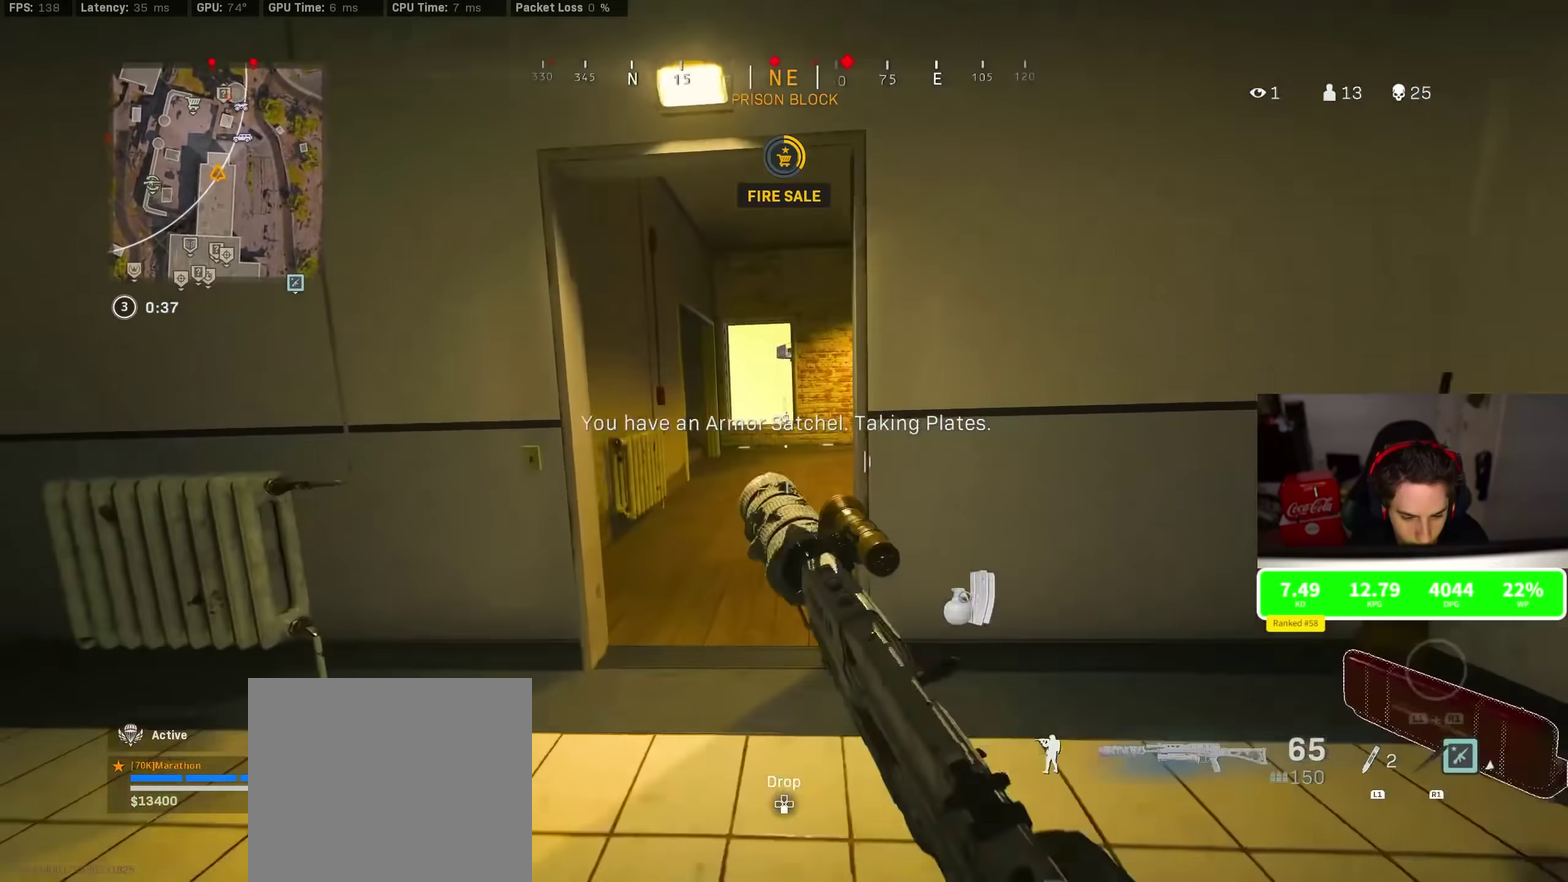
{"dt_ms": 300, "buttons": [], "left_stick": "up-right", "right_stick": "center", "events": [[83, "R3", "down"], [83, "right_stick", "right"], [133, "left_stick", "up"], [166, "CROSS", "down"], [183, "R3", "up"], [250, "CROSS", "up"], [266, "left_stick", "up-right"], [283, "right_stick", "center"]]}
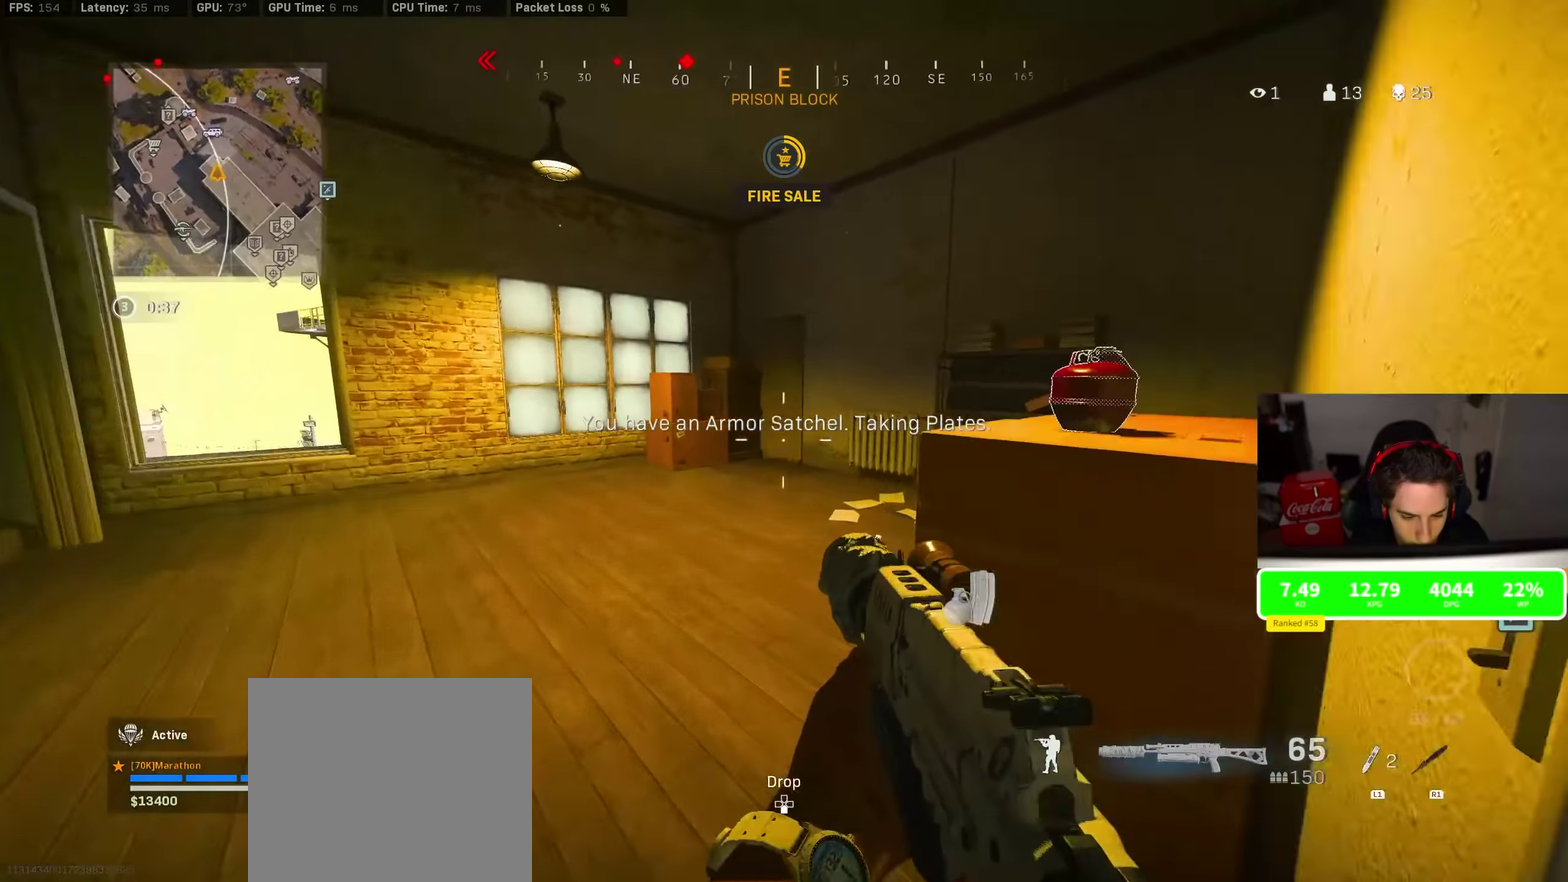
{"dt_ms": 600, "buttons": ["CROSS", "R3"], "left_stick": "down-right", "right_stick": "left", "events": [[233, "right_stick", "left"], [266, "R3", "down"], [450, "R3", "up"], [450, "left_stick", "right"], [516, "left_stick", "down-right"], [550, "R3", "down"], [566, "CROSS", "down"]]}
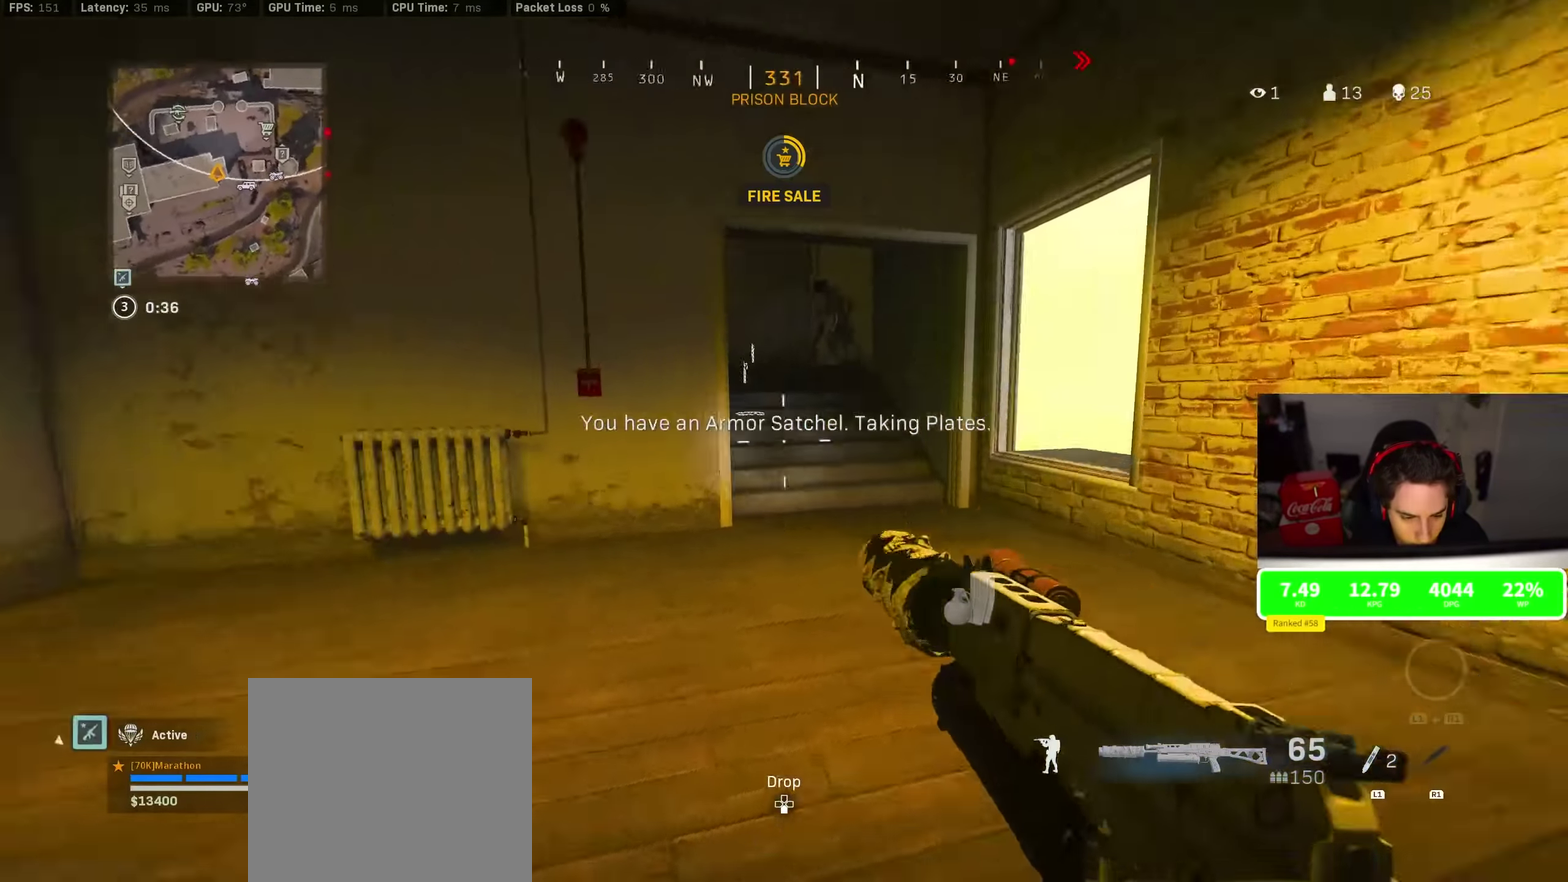
{"dt_ms": 400, "buttons": ["L2", "R2"], "left_stick": "left", "right_stick": "center", "events": [[33, "CROSS", "up"], [33, "right_stick", "center"], [50, "R3", "up"], [50, "left_stick", "down-left"], [150, "left_stick", "down"], [166, "right_stick", "up"], [183, "L2", "down"], [200, "R2", "down"], [233, "left_stick", "left"], [266, "right_stick", "center"]]}
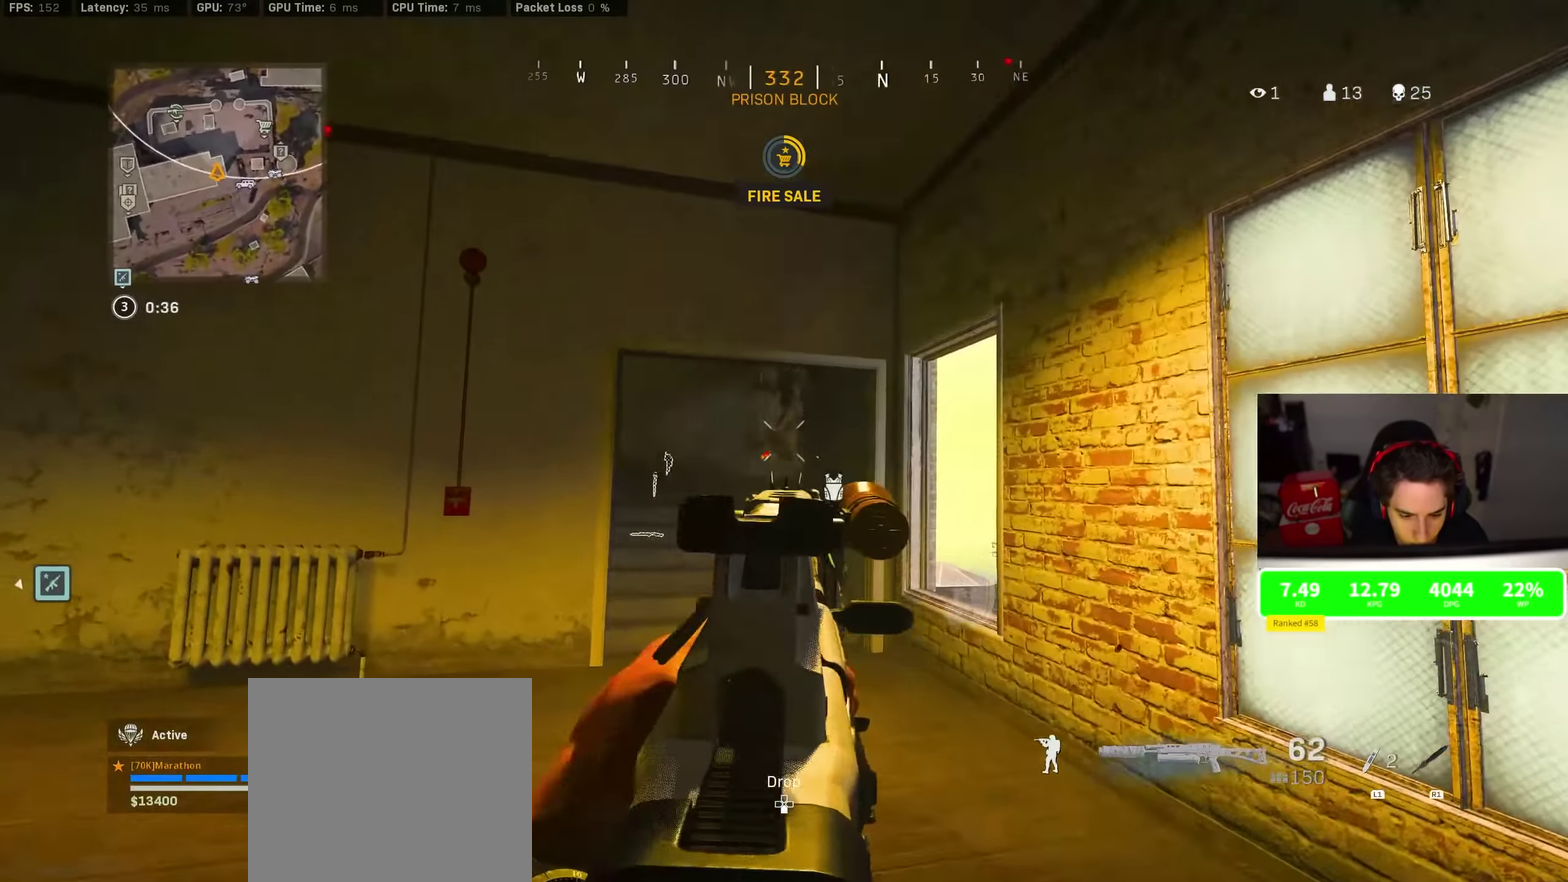
{"dt_ms": 500, "buttons": ["L2", "R2"], "left_stick": "right", "right_stick": "left"}
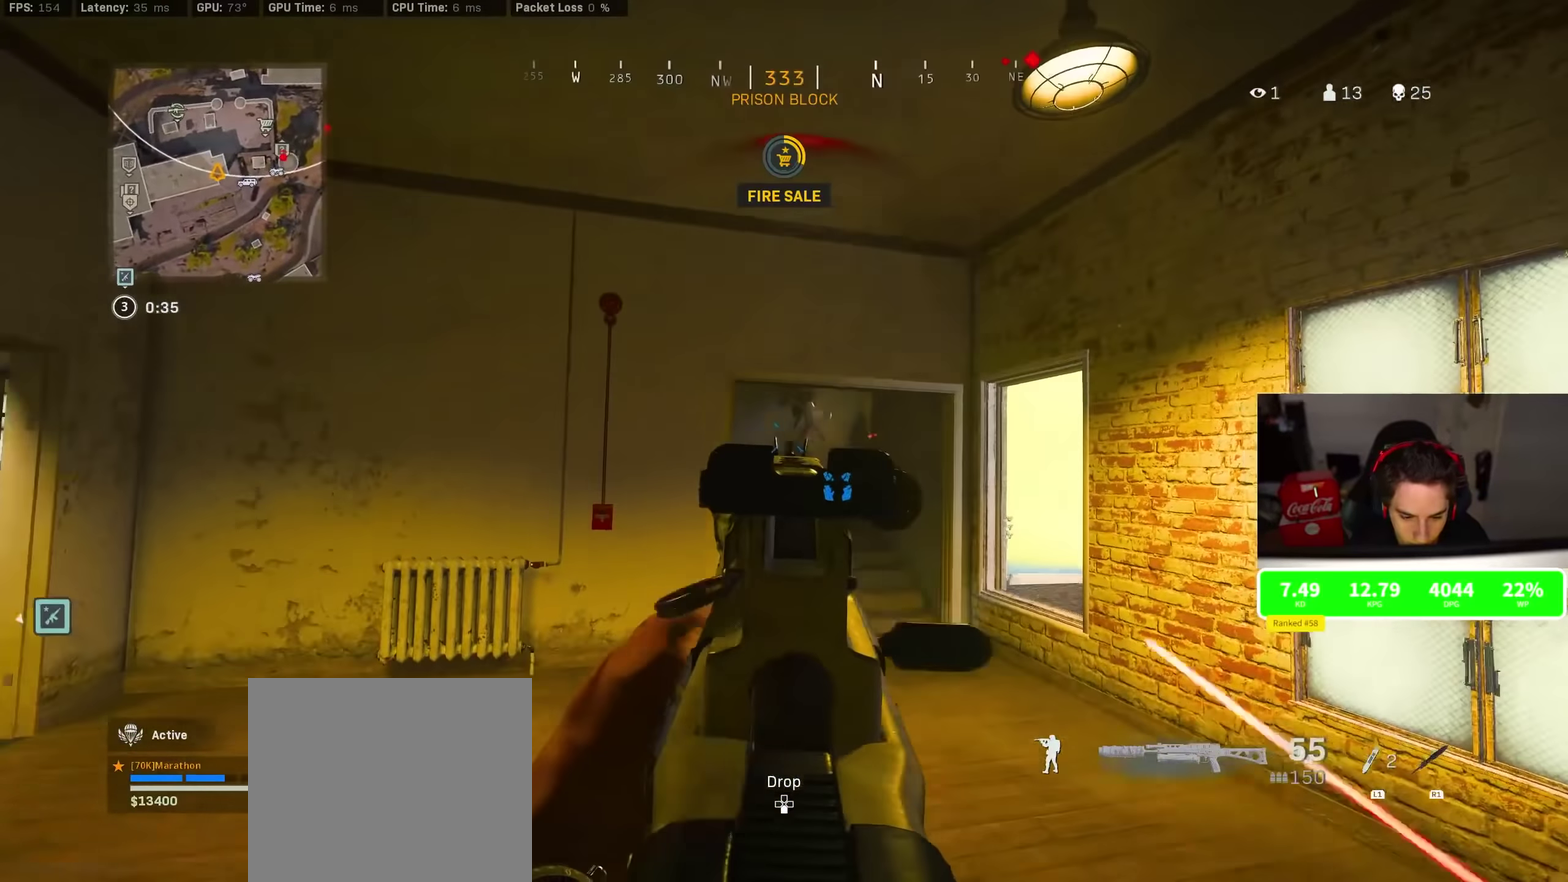
{"dt_ms": 500, "buttons": ["L2", "R2"], "left_stick": "up-right", "right_stick": "center"}
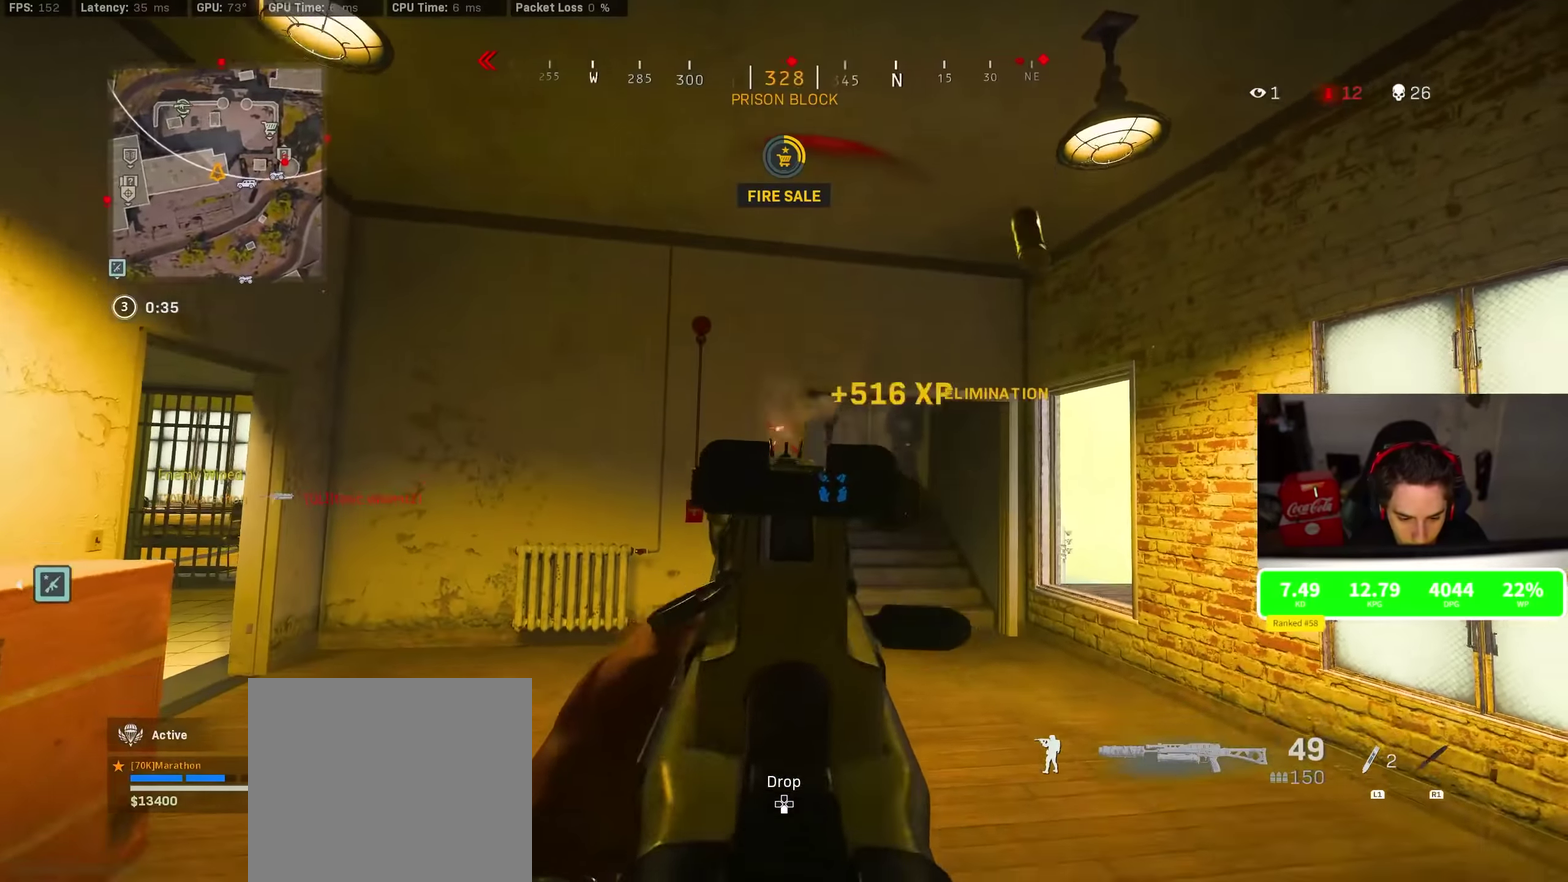
{"dt_ms": 500, "buttons": ["TRIANGLE"], "left_stick": "up", "right_stick": "center", "events": [[16, "L2", "up"], [16, "right_stick", "down-right"], [83, "R2", "up"], [83, "right_stick", "center"], [166, "TRIANGLE", "down"], [216, "TRIANGLE", "up"], [266, "TRIANGLE", "down"], [333, "TRIANGLE", "up"], [383, "TRIANGLE", "down"], [466, "left_stick", "up"]]}